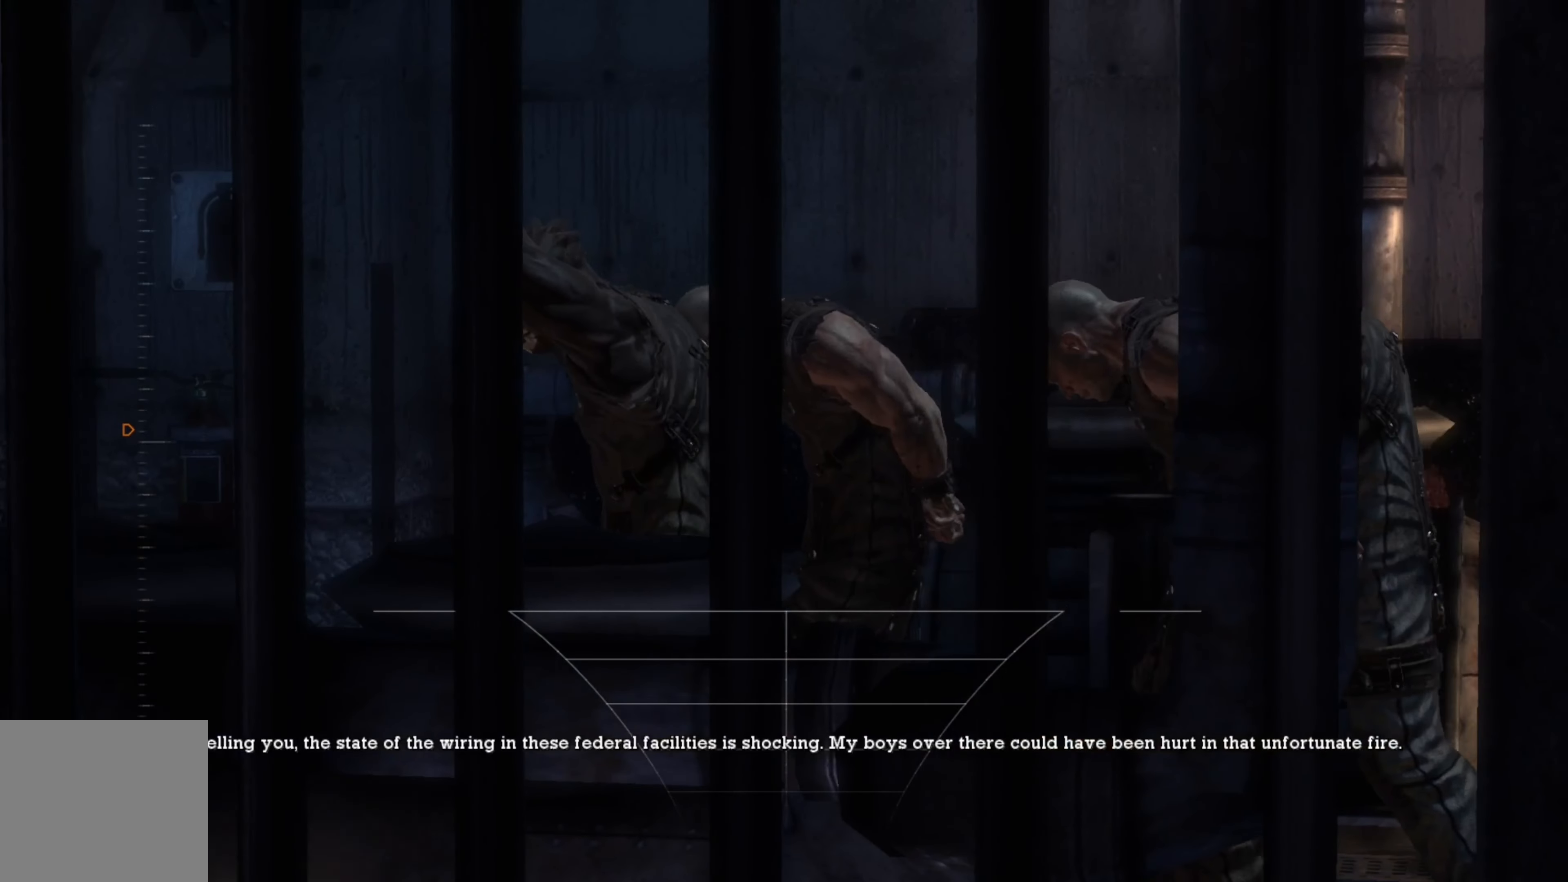
Gameplay with a controller (Xbox layout); each line is a JSON object with the inputs held at the frame after it. "events" lists button and stick changes between this image and that frame as [ms after this image, input, new state], when the widget could be followed in between.
{"buttons": [], "left_stick": "center", "right_stick": "right", "events": [[60, "R3", "down"], [220, "R3", "up"], [280, "right_stick", "right"]]}
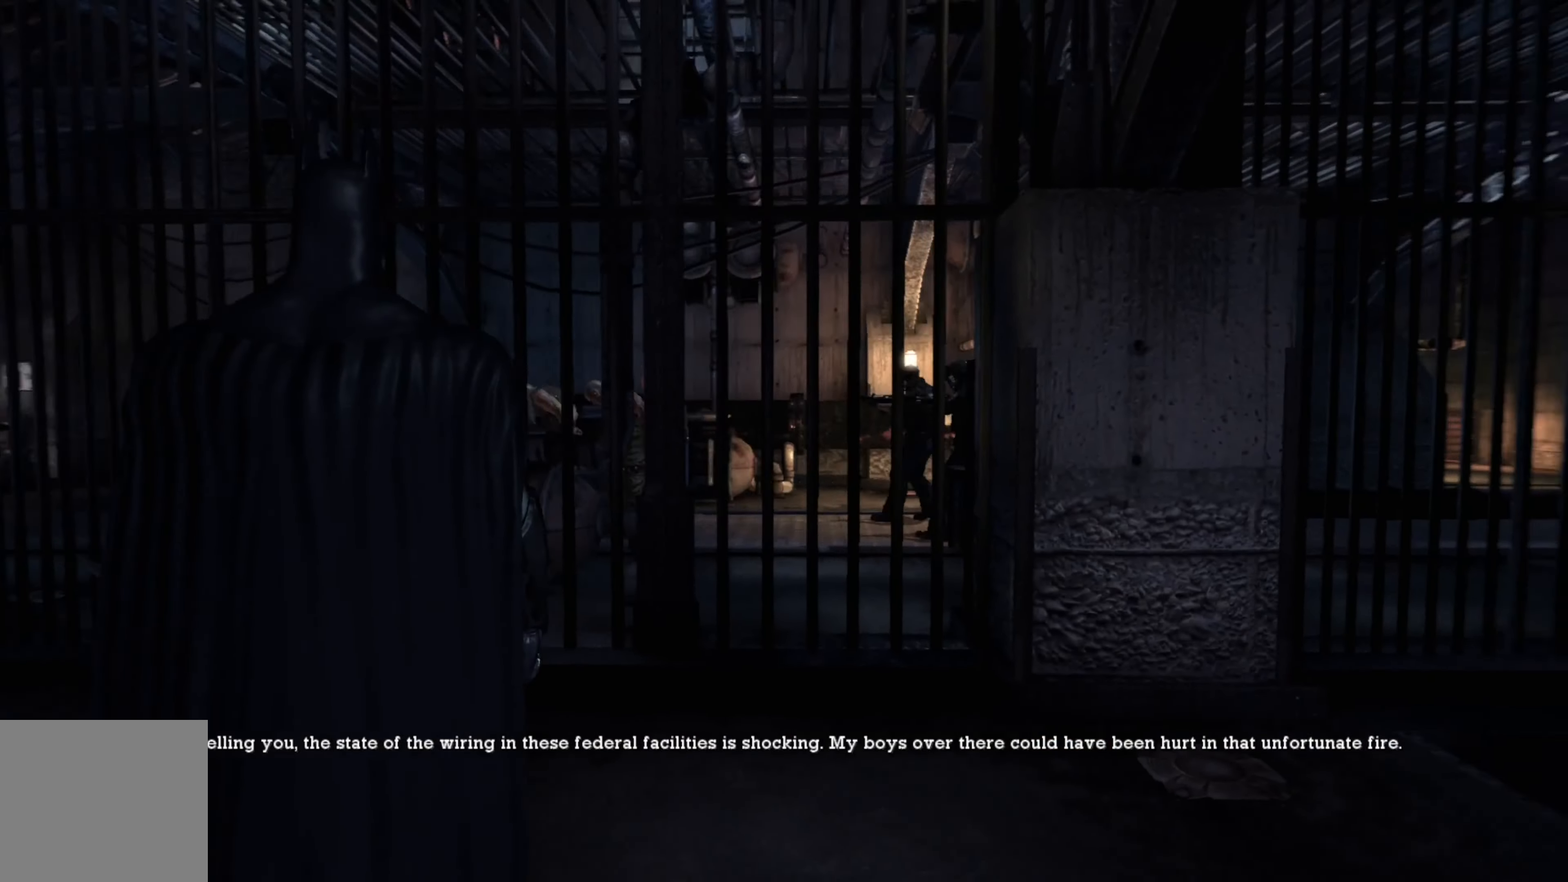
{"buttons": [], "left_stick": "up", "right_stick": "center", "events": [[380, "left_stick", "up"], [440, "right_stick", "center"]]}
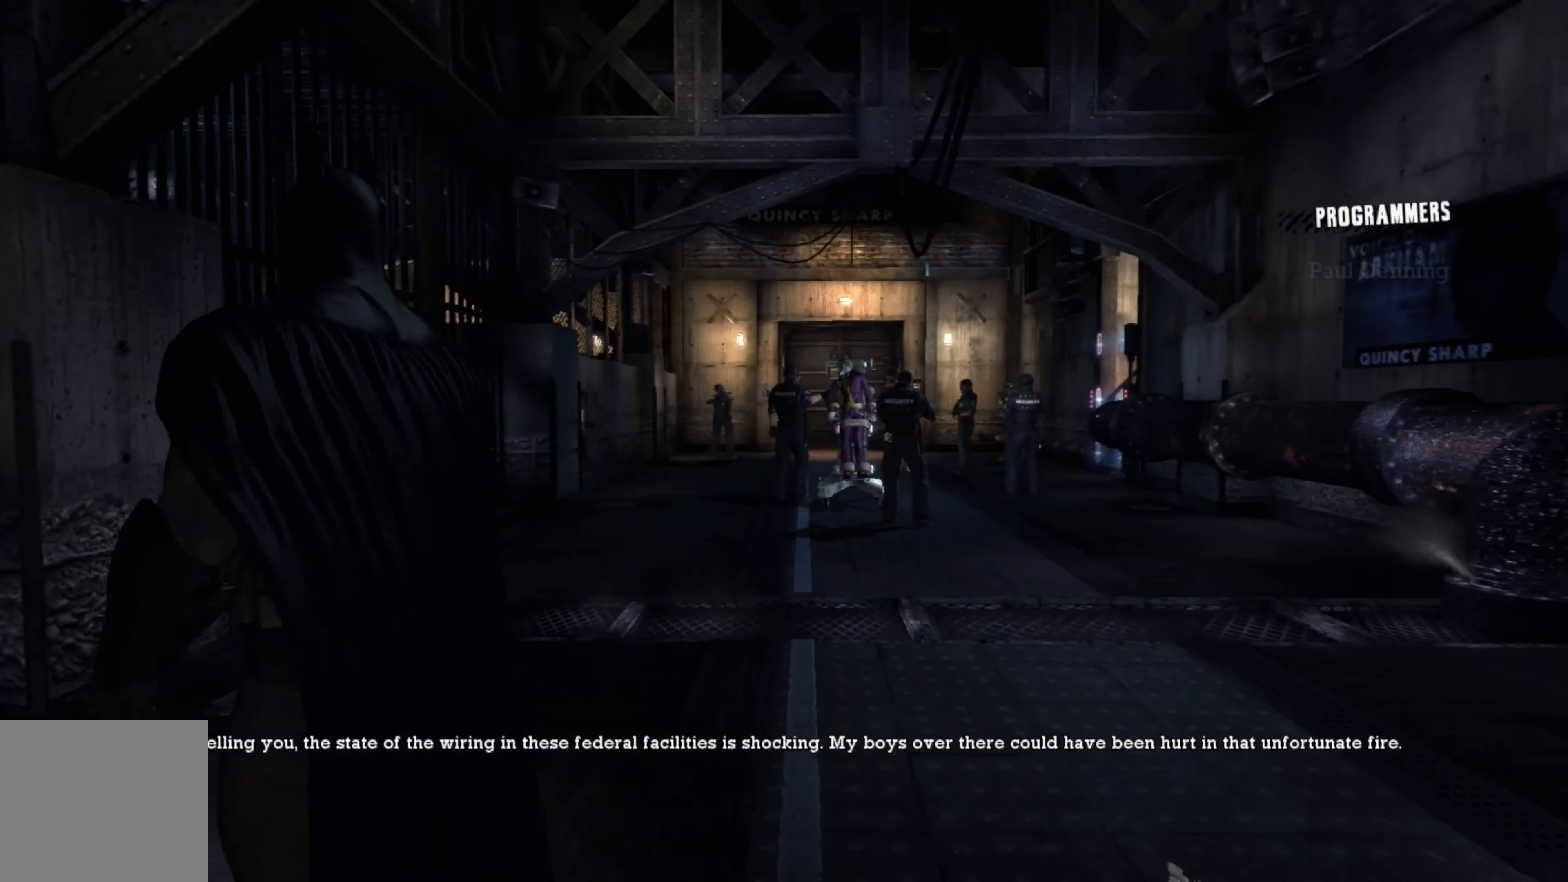
{"buttons": [], "left_stick": "up", "right_stick": "center", "events": []}
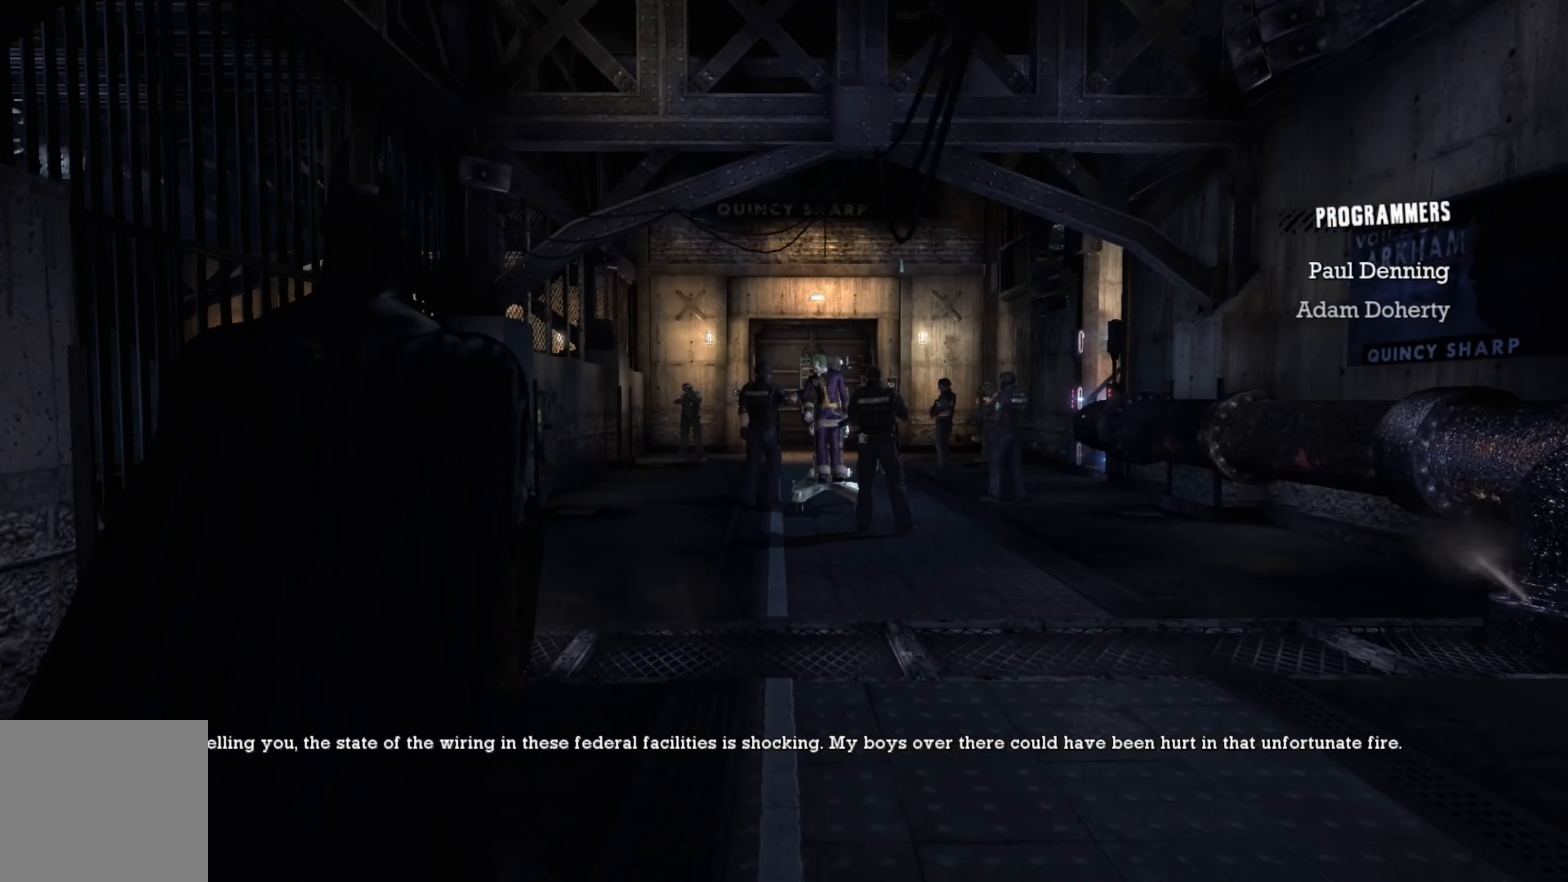
{"buttons": [], "left_stick": "up", "right_stick": "center", "events": []}
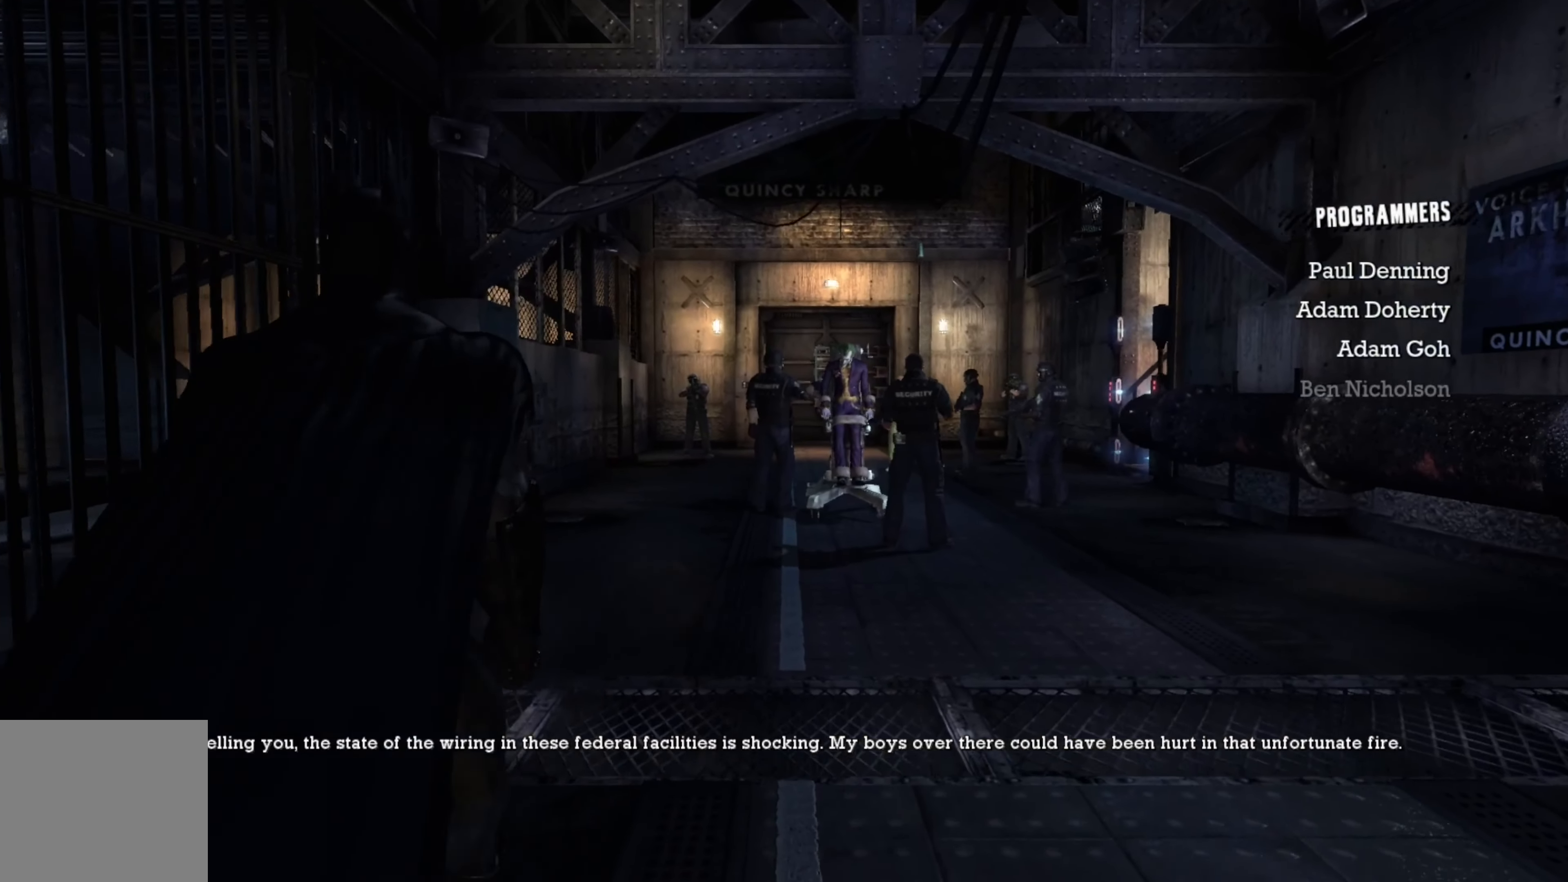
{"buttons": [], "left_stick": "up", "right_stick": "center", "events": []}
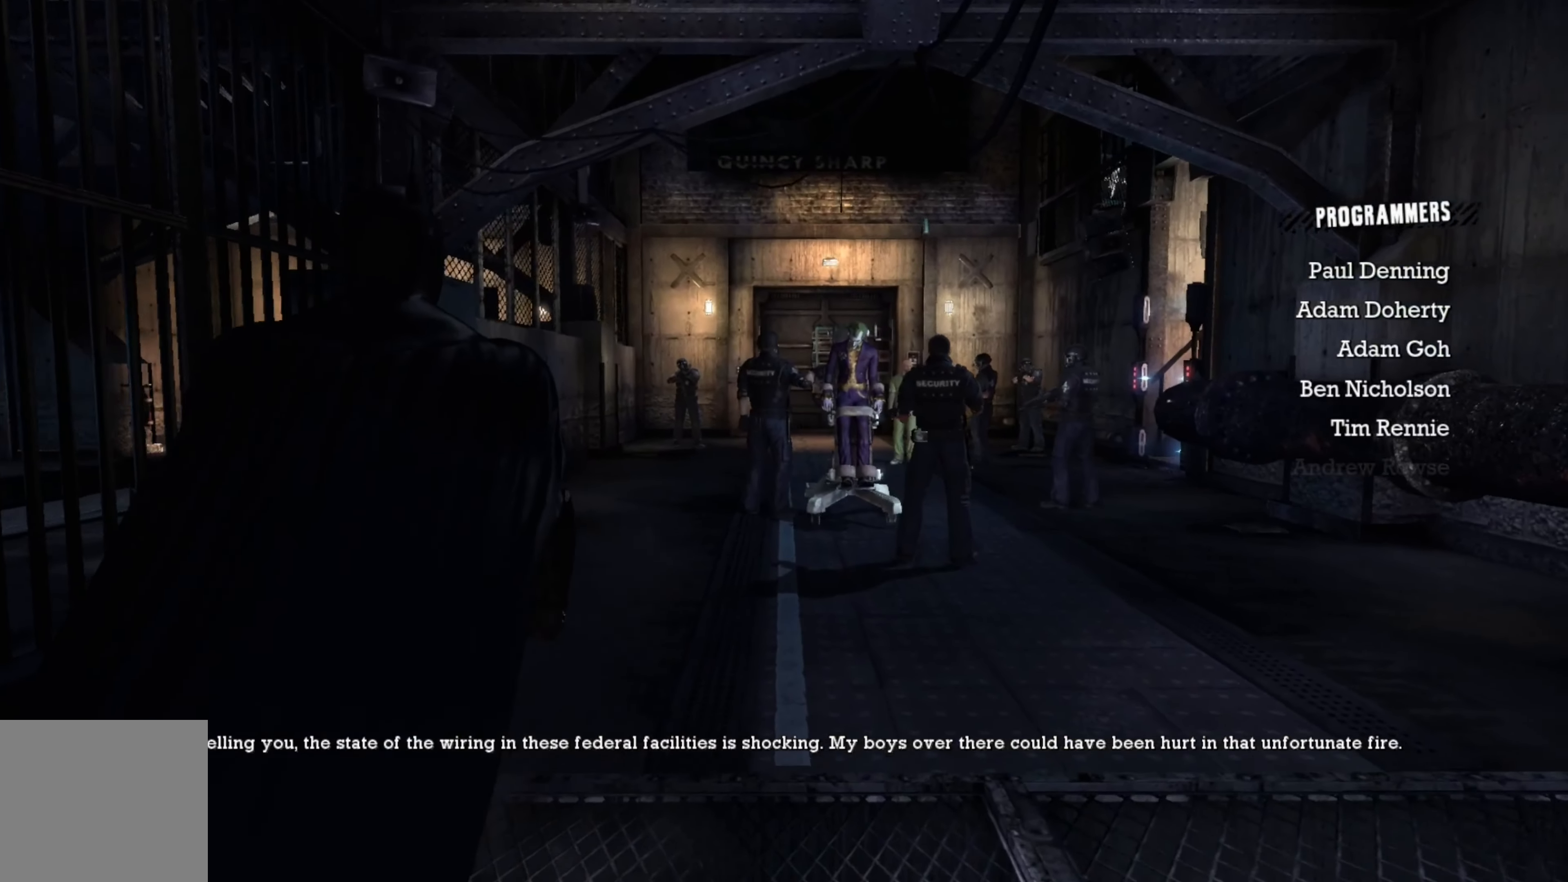
{"buttons": [], "left_stick": "up", "right_stick": "center", "events": []}
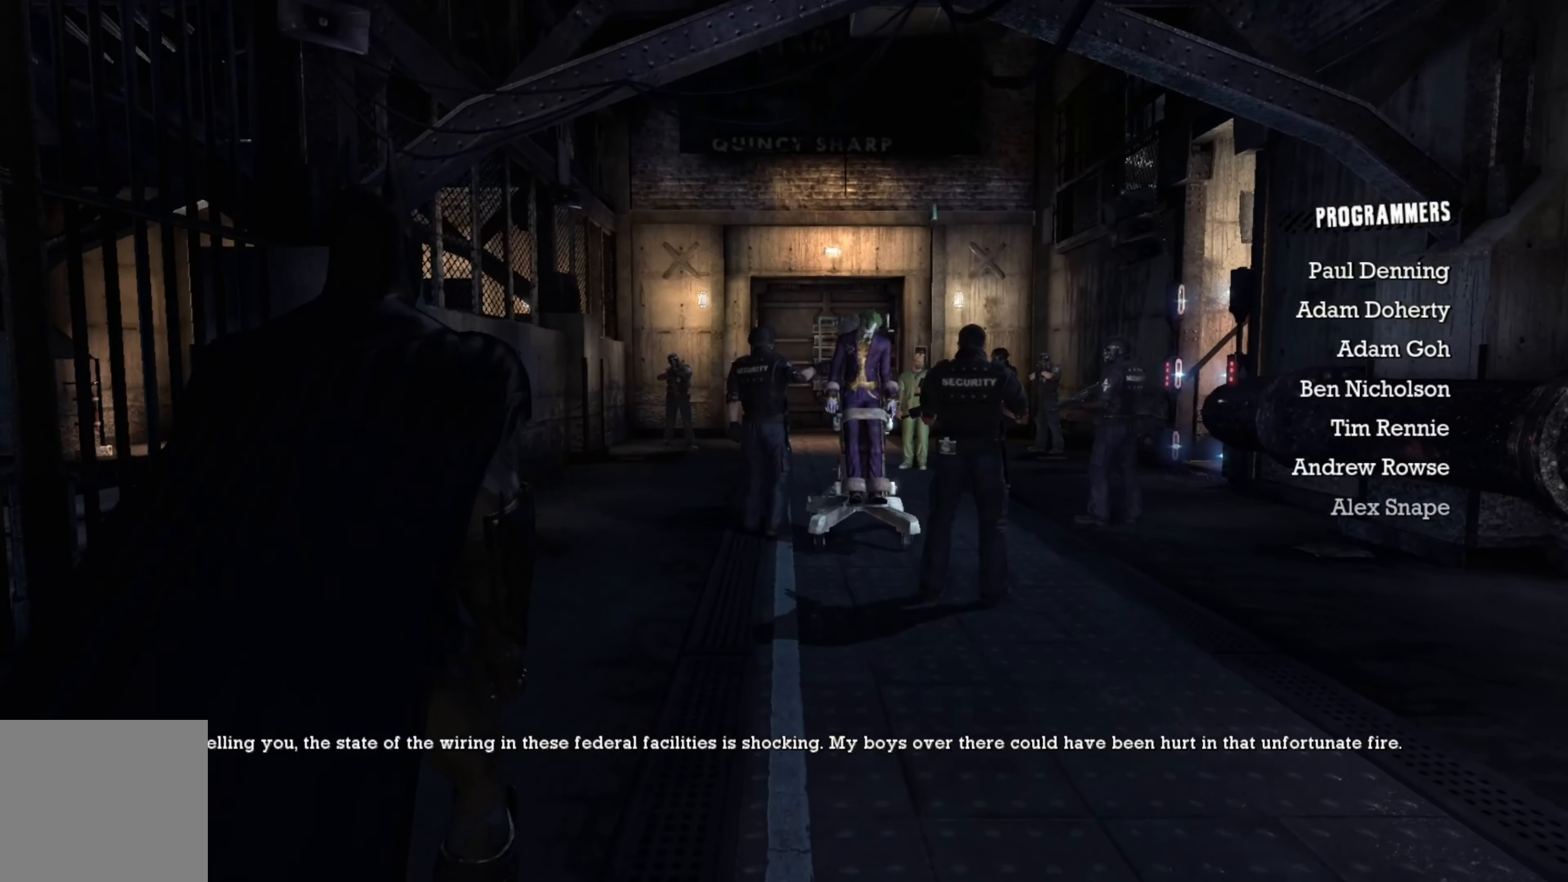
{"buttons": [], "left_stick": "up", "right_stick": "center", "events": []}
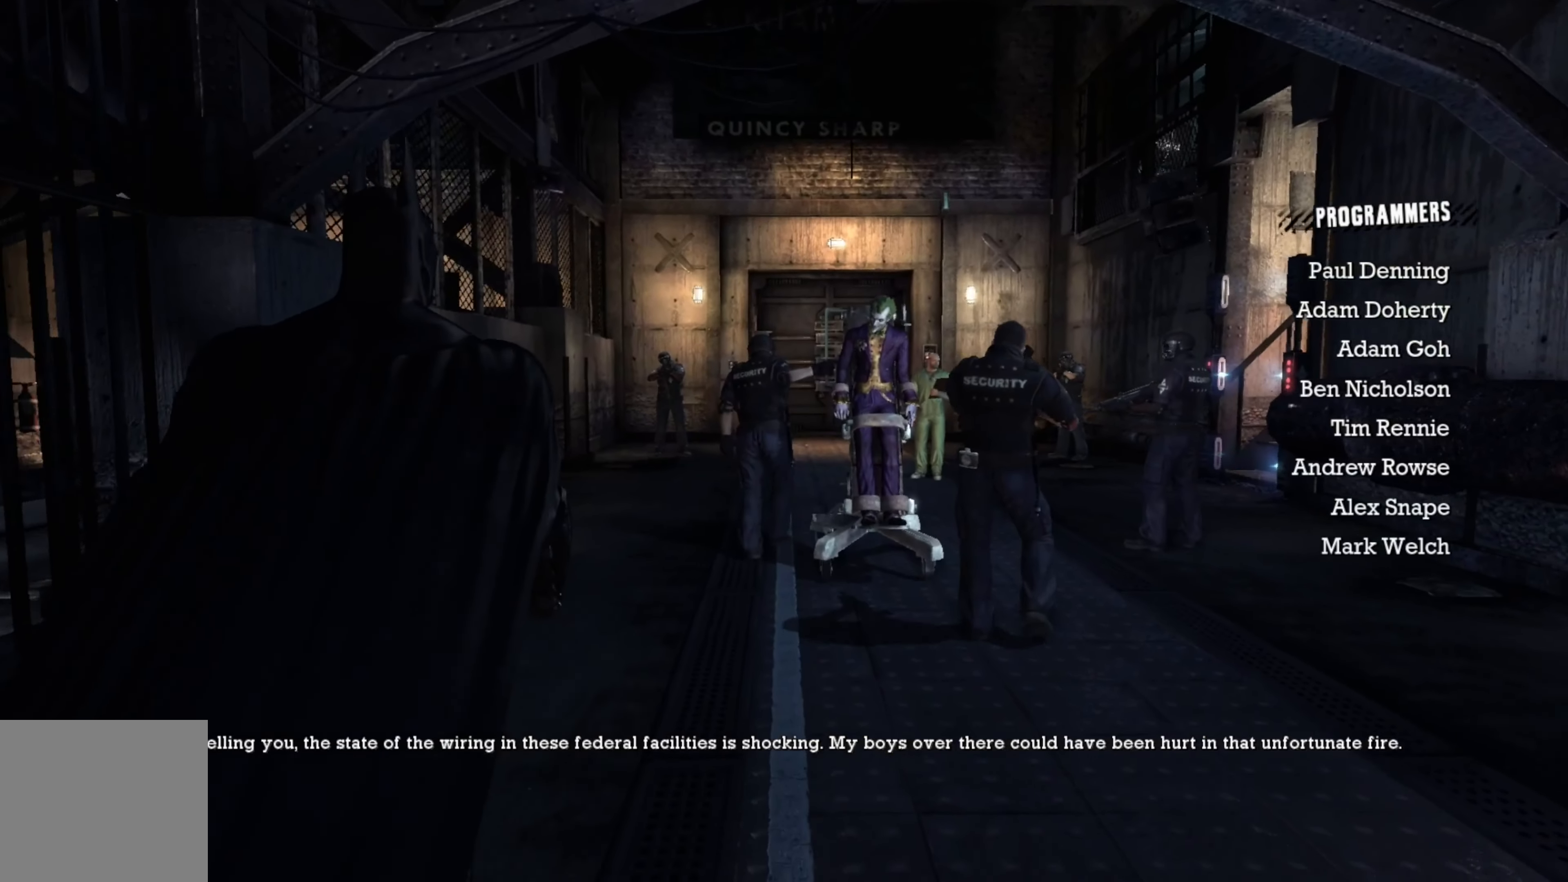
{"buttons": [], "left_stick": "up", "right_stick": "center", "events": []}
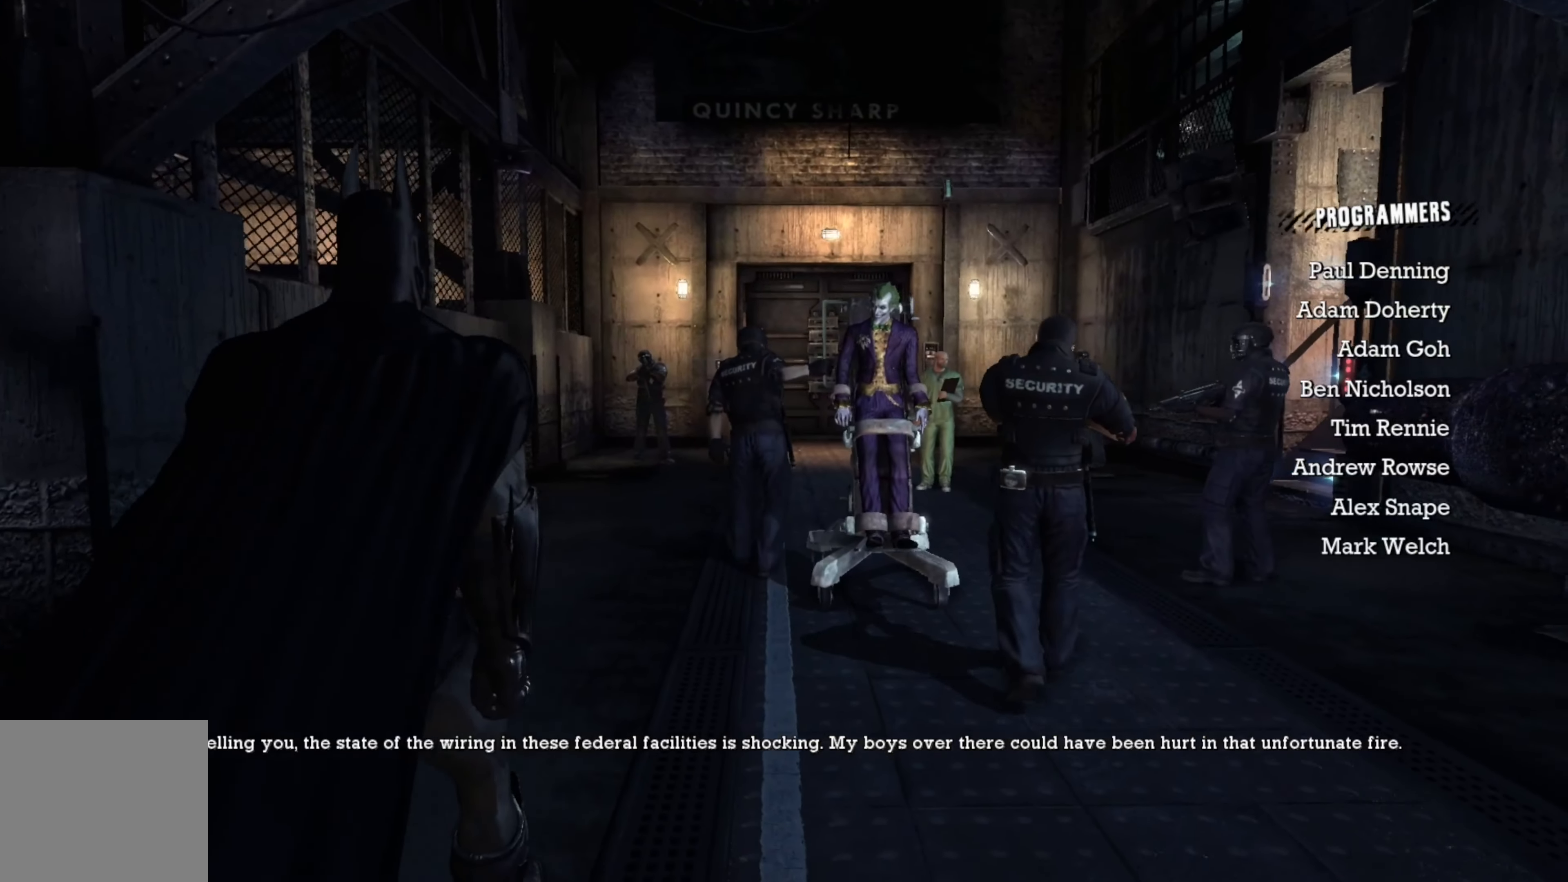
{"buttons": [], "left_stick": "up", "right_stick": "center", "events": []}
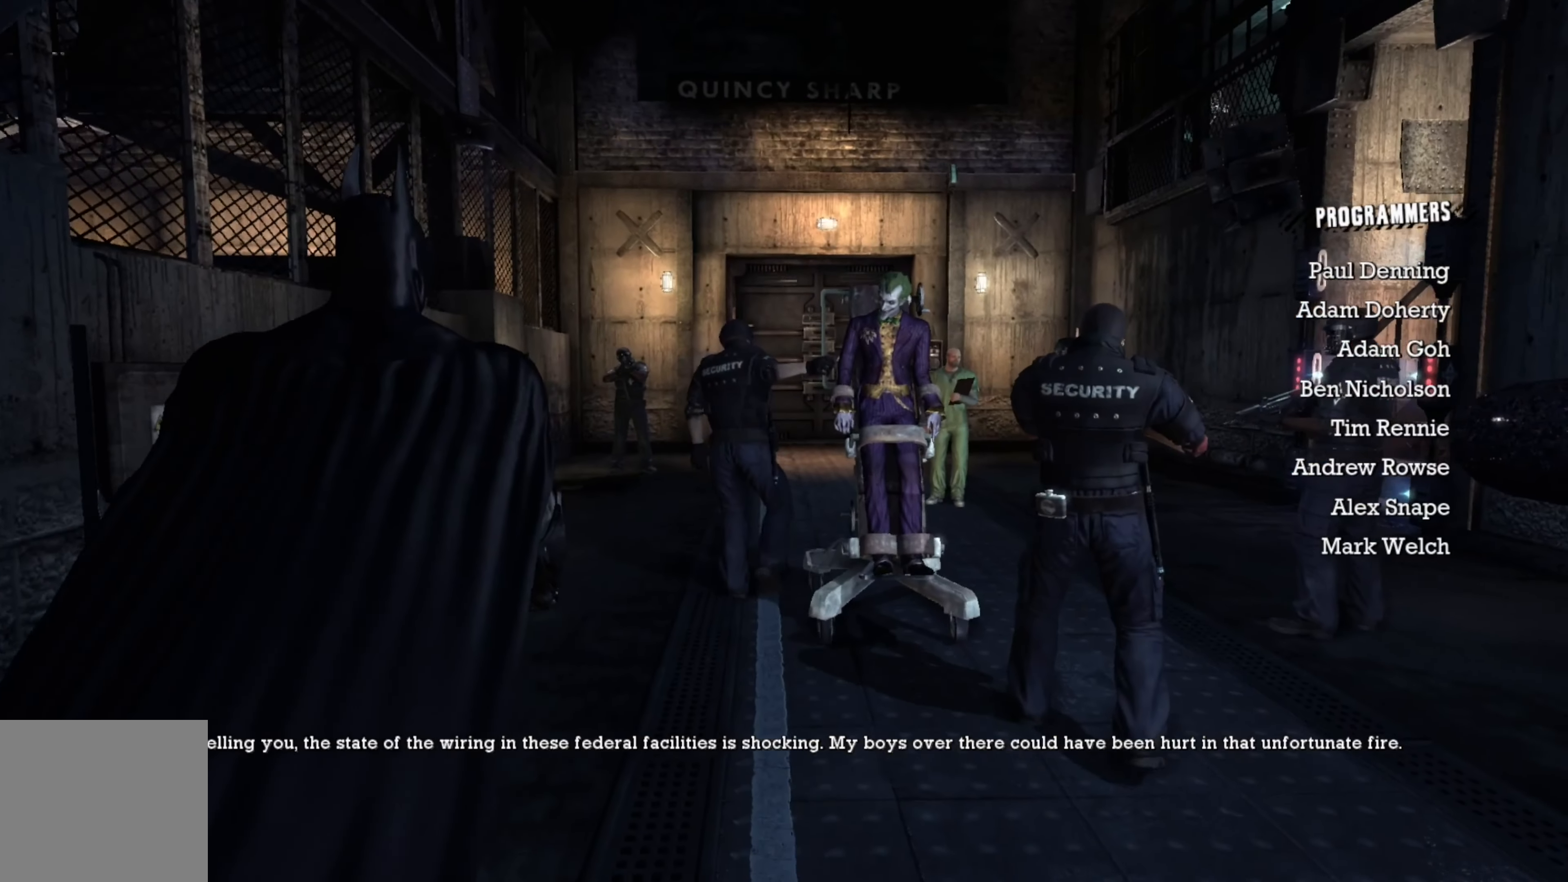
{"buttons": [], "left_stick": "up", "right_stick": "center", "events": []}
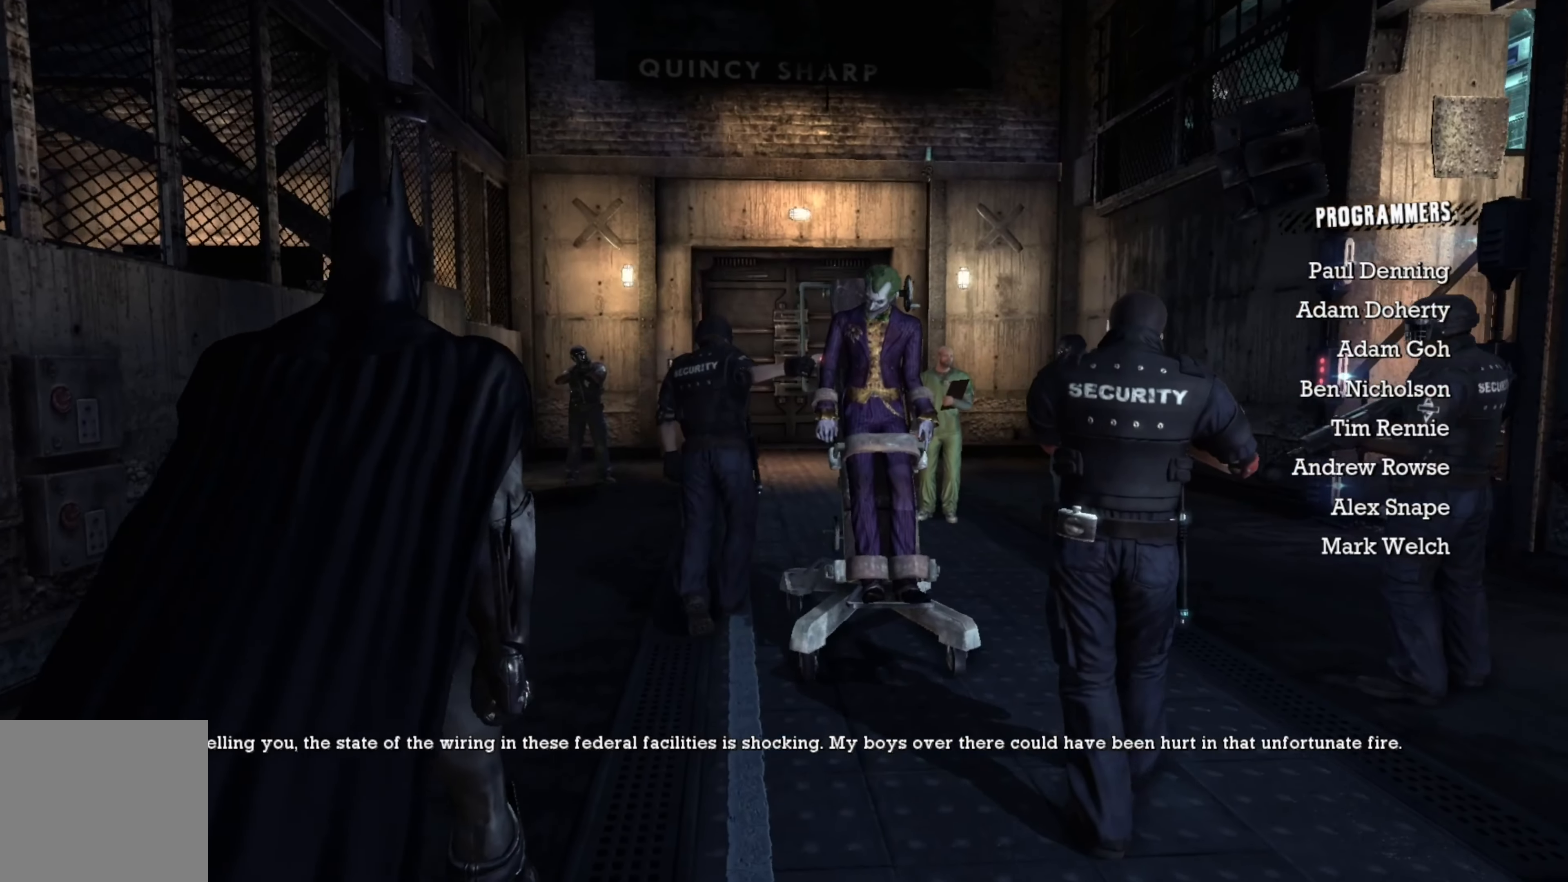
{"buttons": [], "left_stick": "up", "right_stick": "center", "events": []}
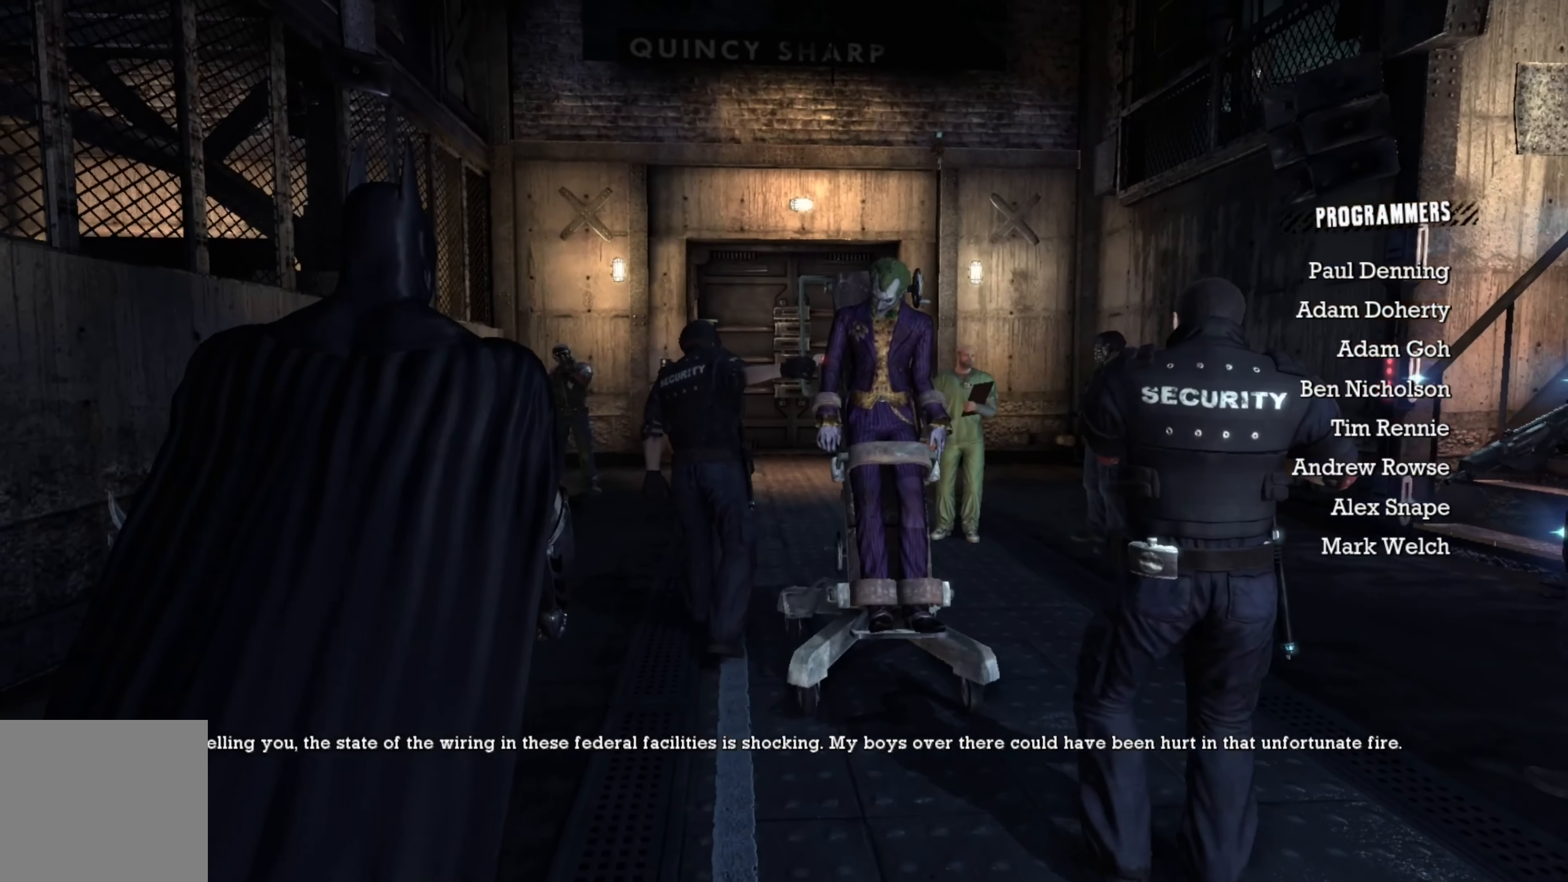
{"buttons": [], "left_stick": "up", "right_stick": "center", "events": []}
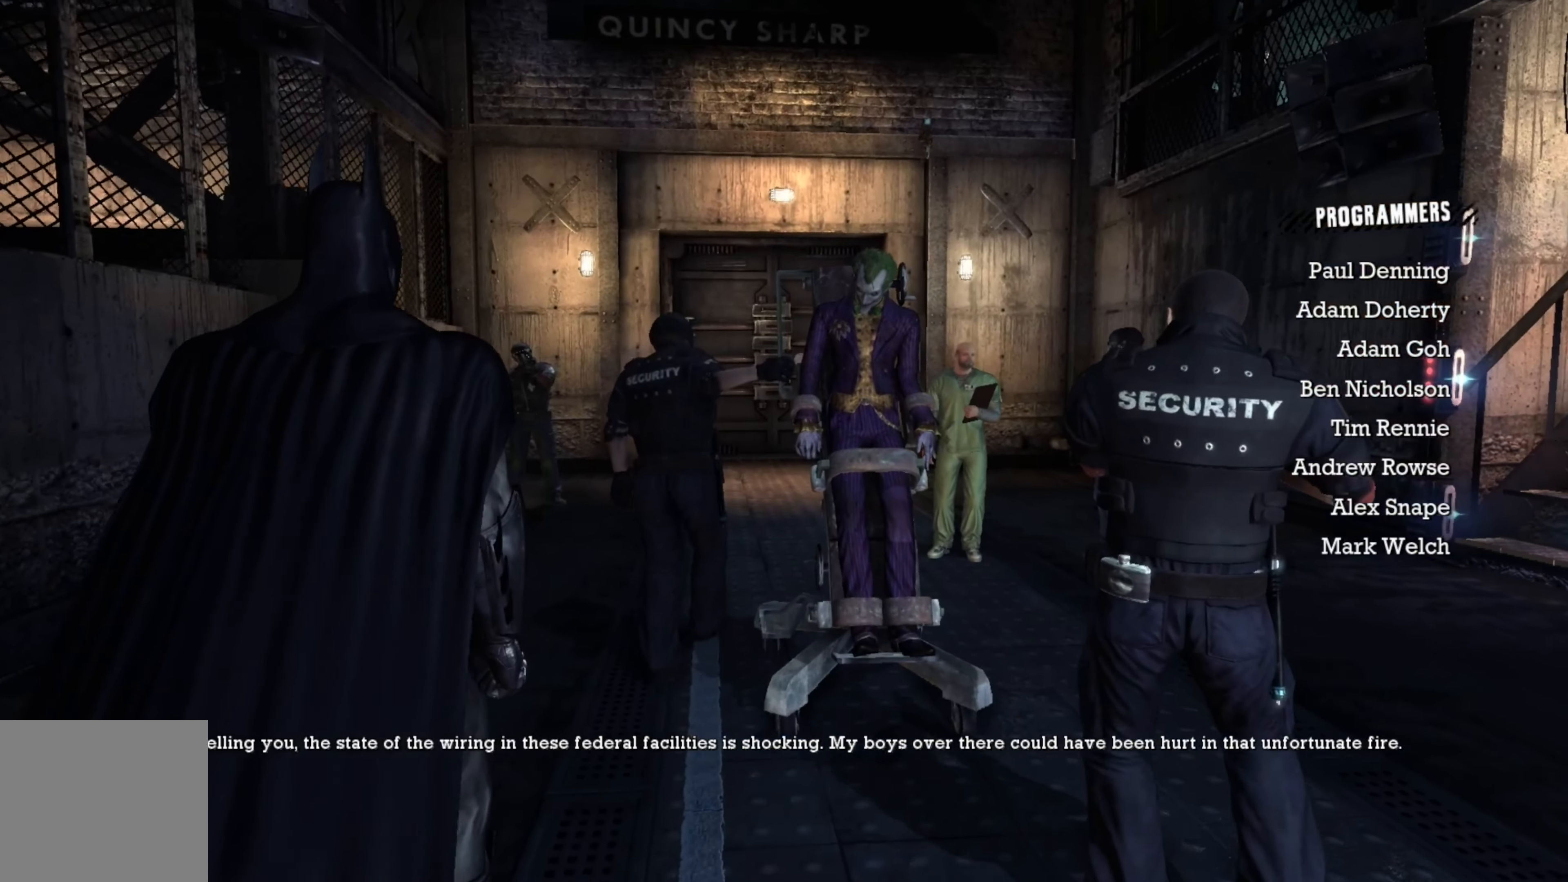
{"buttons": [], "left_stick": "up", "right_stick": "right", "events": [[240, "right_stick", "right"]]}
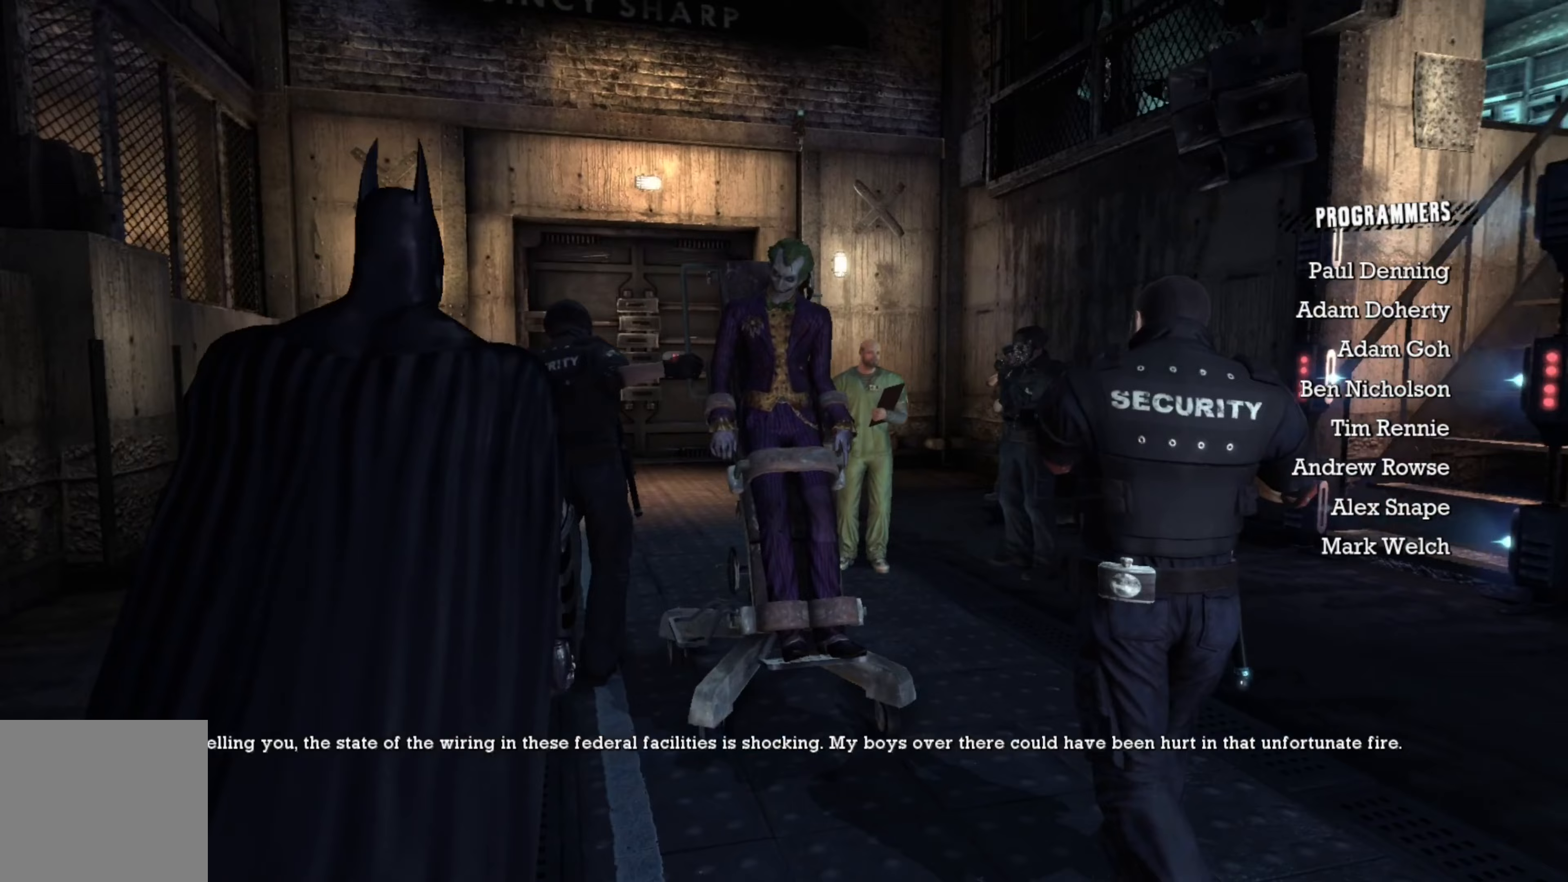
{"buttons": [], "left_stick": "up-left", "right_stick": "right", "events": [[140, "left_stick", "up-left"], [180, "right_stick", "center"], [320, "right_stick", "right"]]}
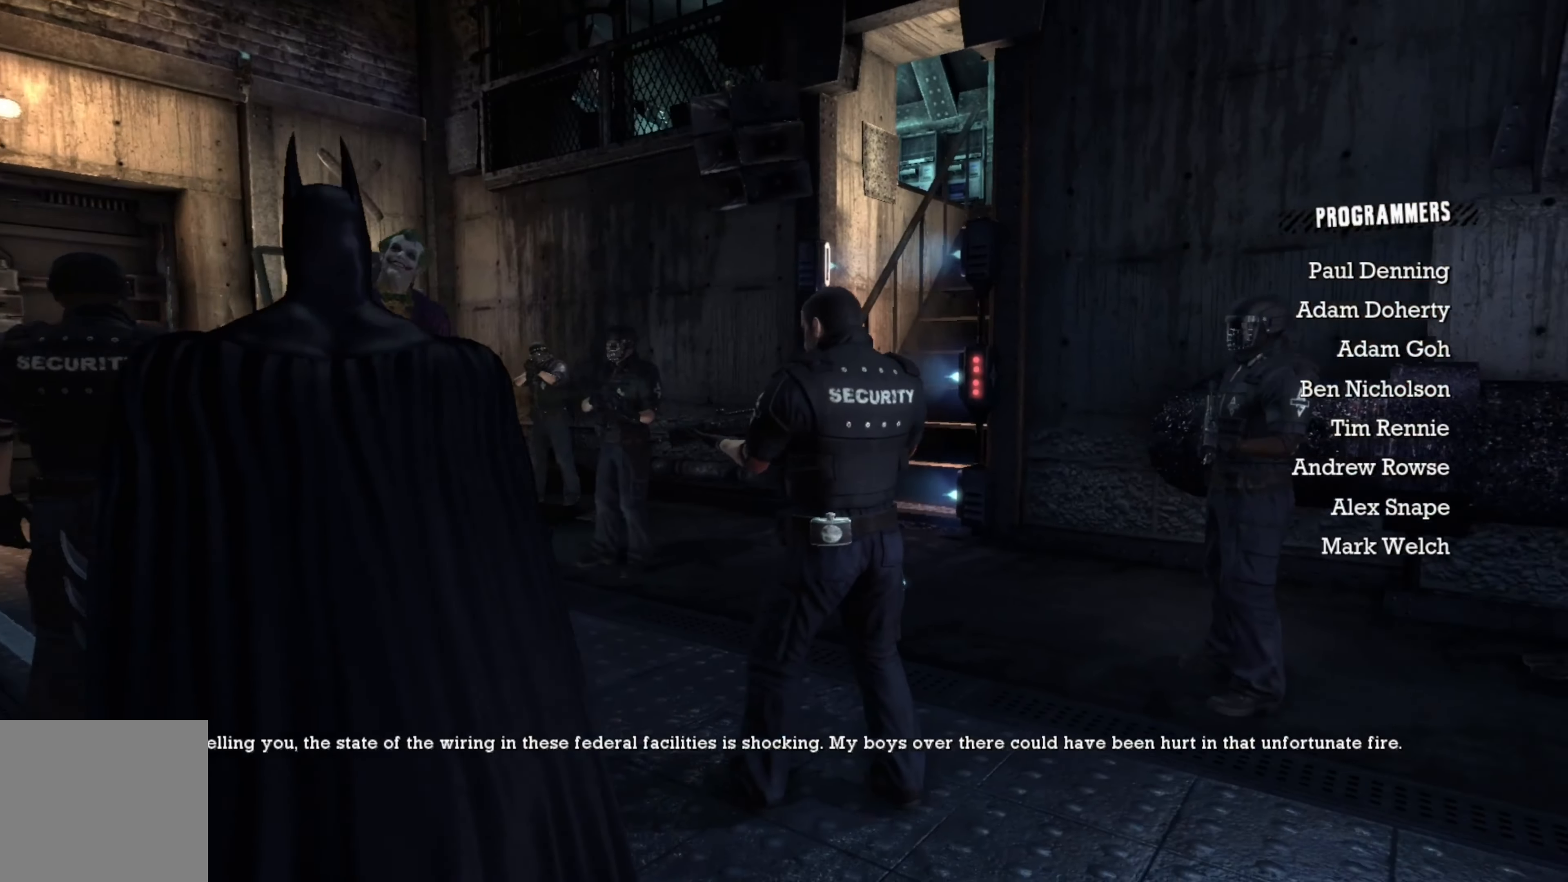
{"buttons": [], "left_stick": "up-left", "right_stick": "center", "events": [[440, "right_stick", "center"]]}
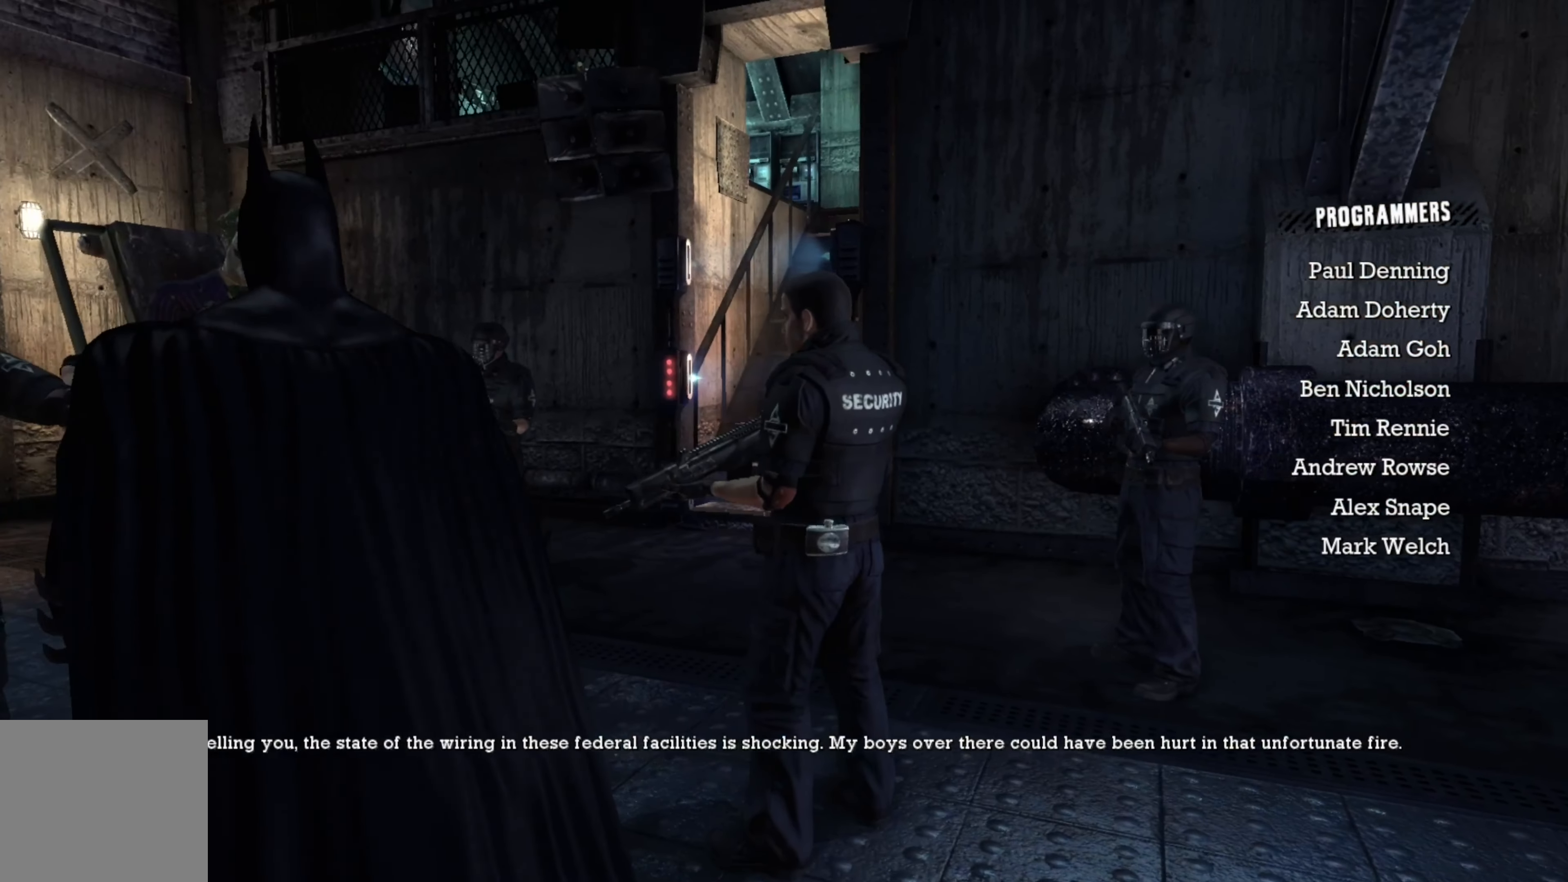
{"buttons": [], "left_stick": "center", "right_stick": "left", "events": [[20, "left_stick", "left"], [280, "left_stick", "center"], [460, "right_stick", "left"]]}
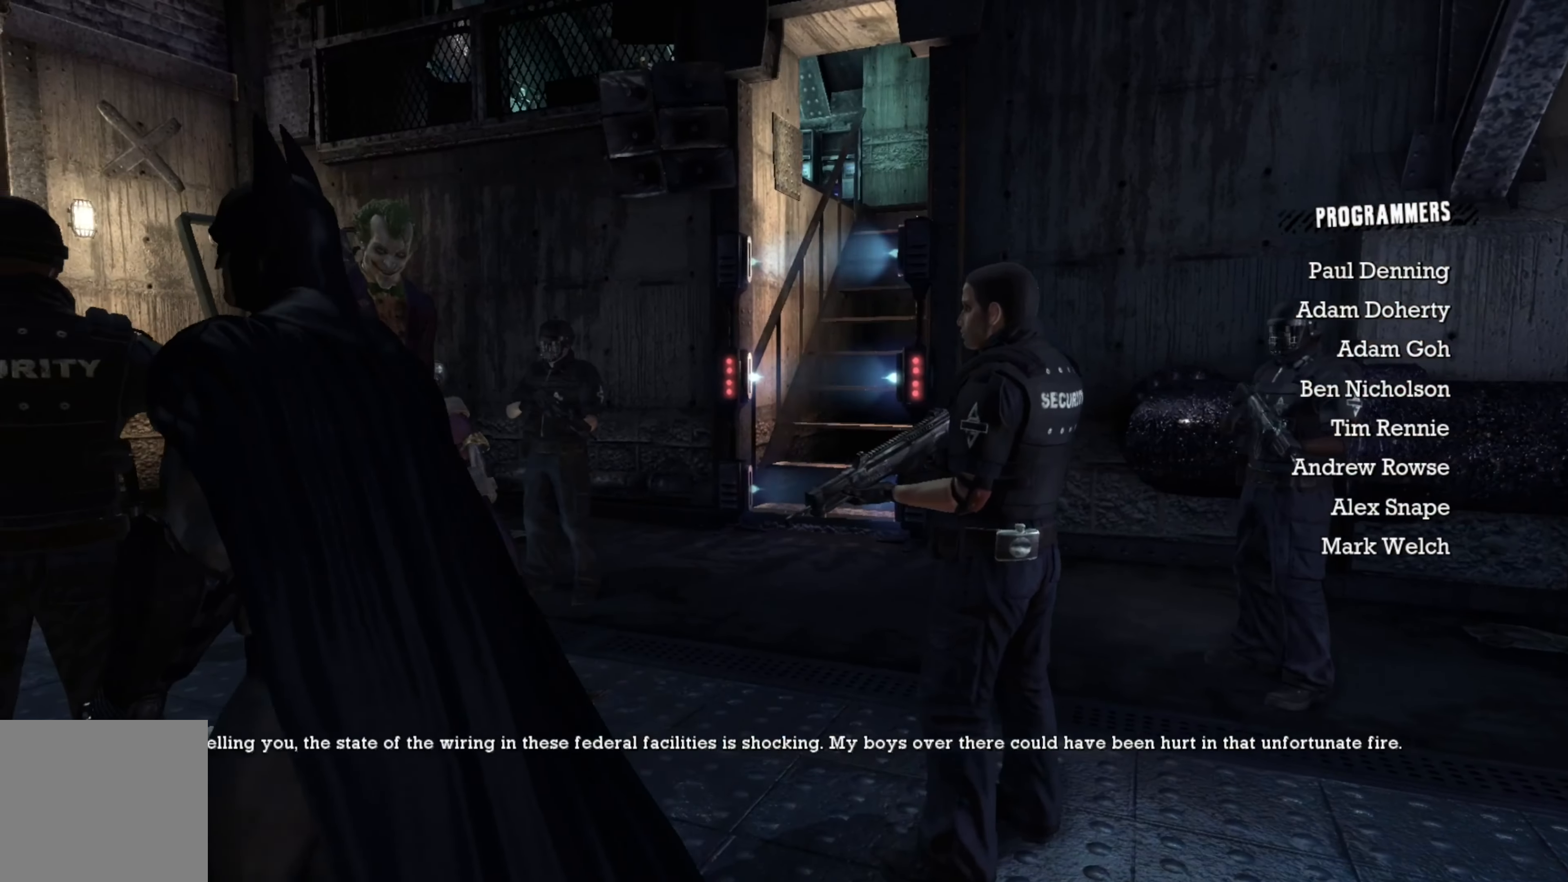
{"buttons": [], "left_stick": "center", "right_stick": "left", "events": [[160, "right_stick", "center"], [380, "right_stick", "left"]]}
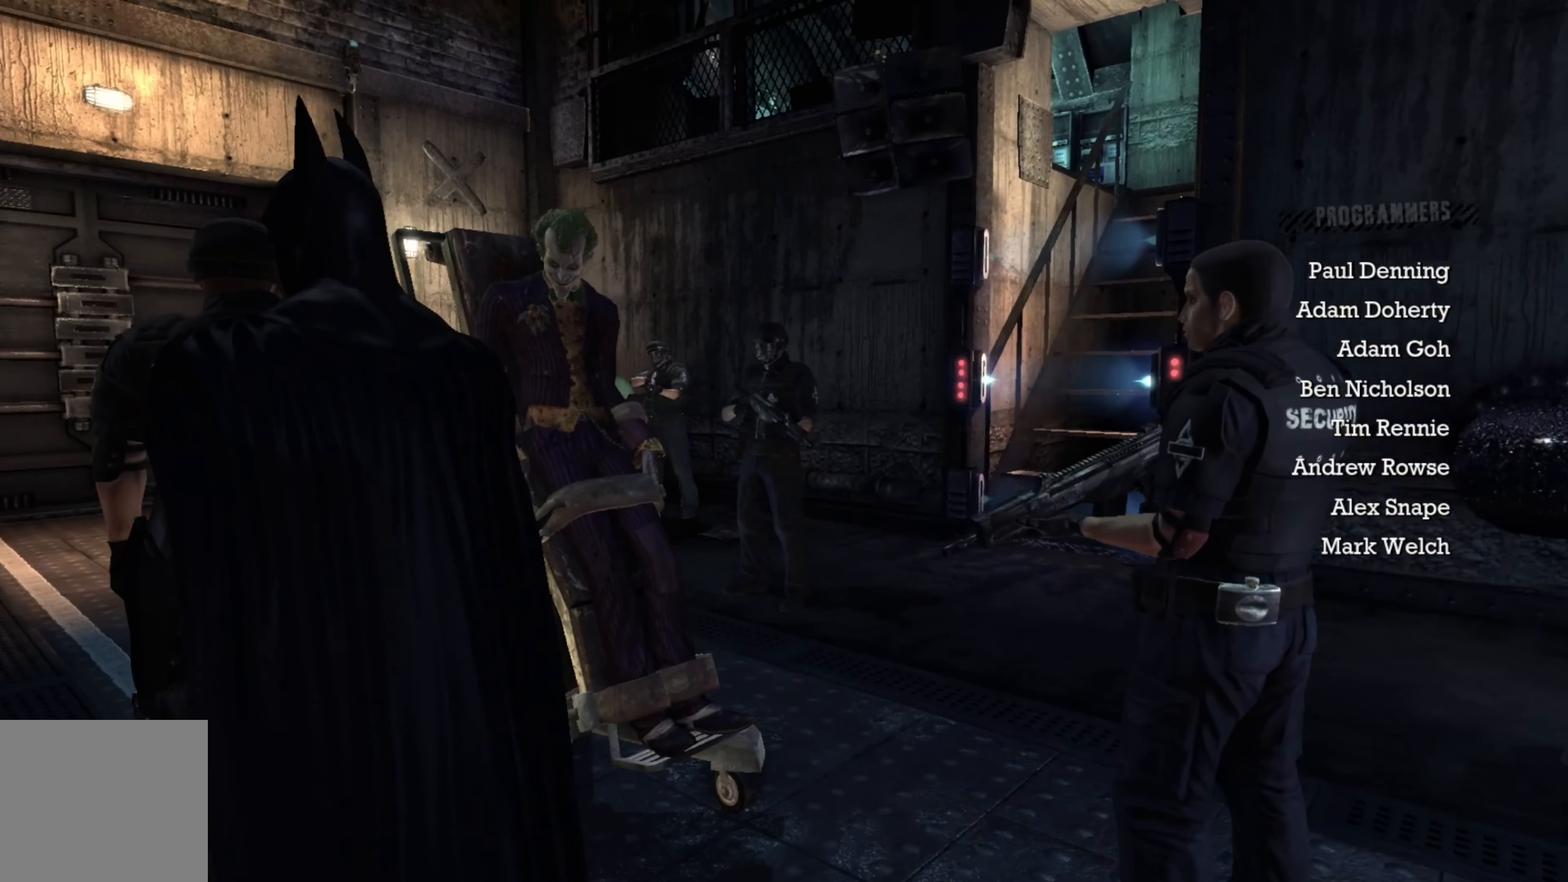
{"buttons": [], "left_stick": "center", "right_stick": "center", "events": [[60, "right_stick", "center"]]}
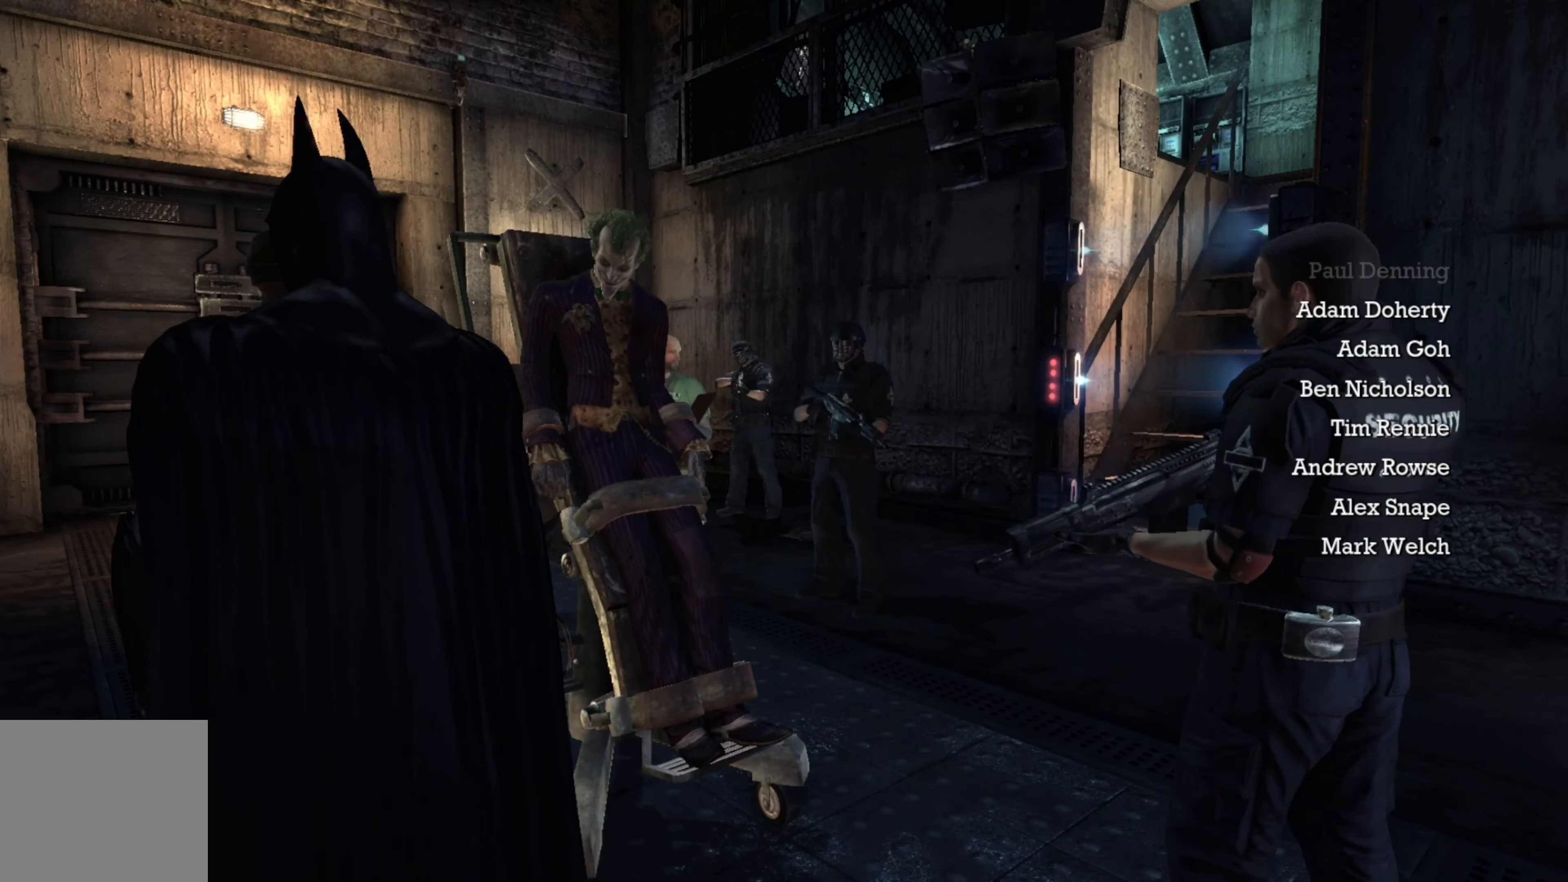
{"buttons": [], "left_stick": "down-right", "right_stick": "center", "events": [[460, "left_stick", "down-right"]]}
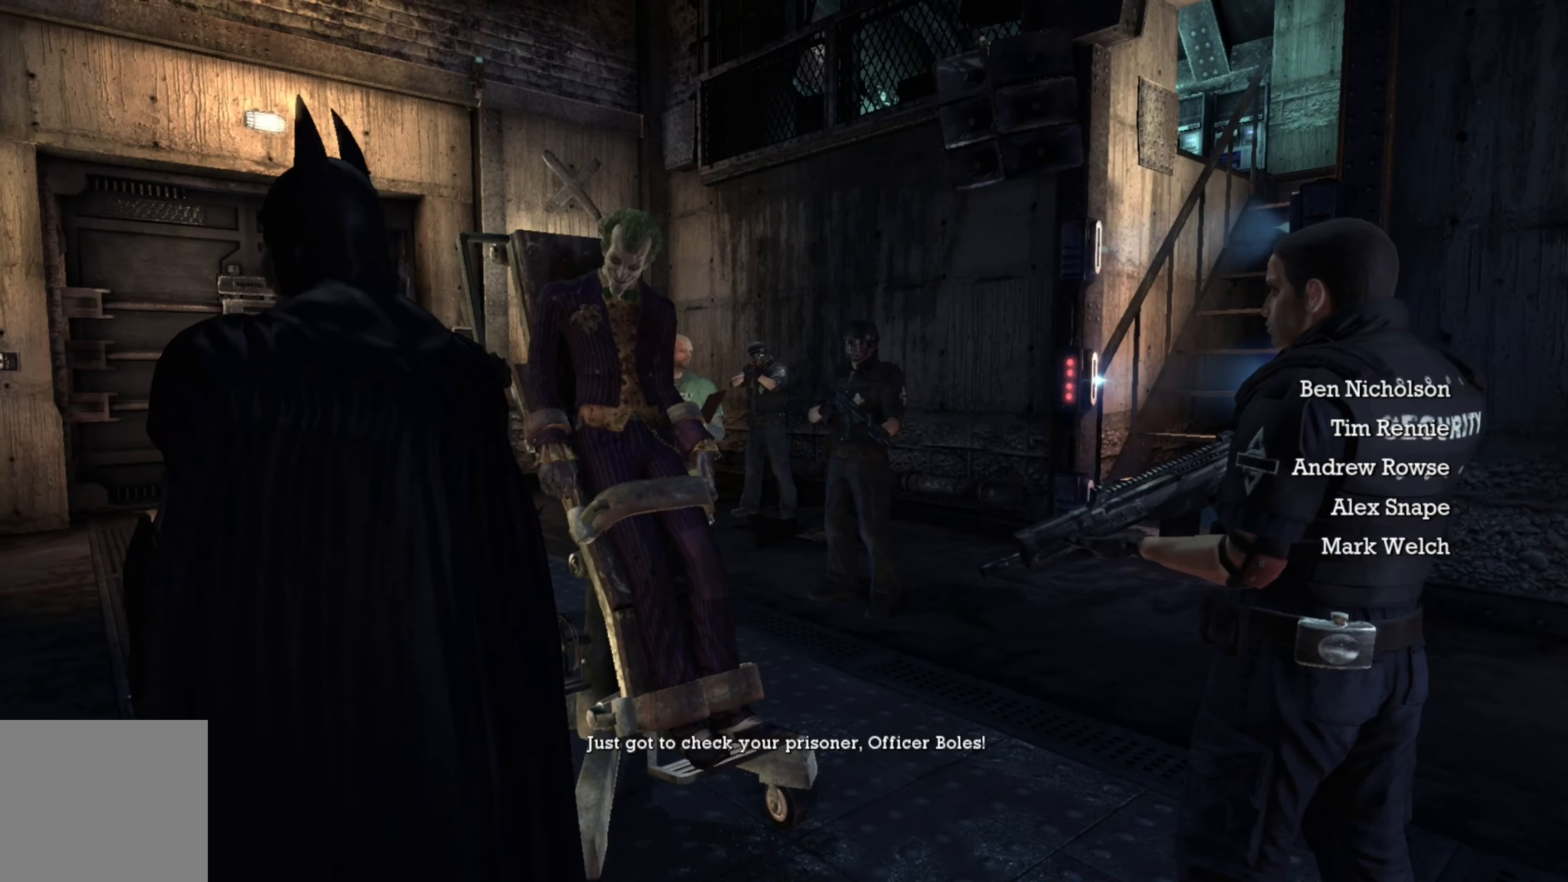
{"buttons": [], "left_stick": "right", "right_stick": "center", "events": [[60, "right_stick", "left"], [120, "left_stick", "right"], [180, "right_stick", "center"], [240, "left_stick", "center"], [440, "left_stick", "right"]]}
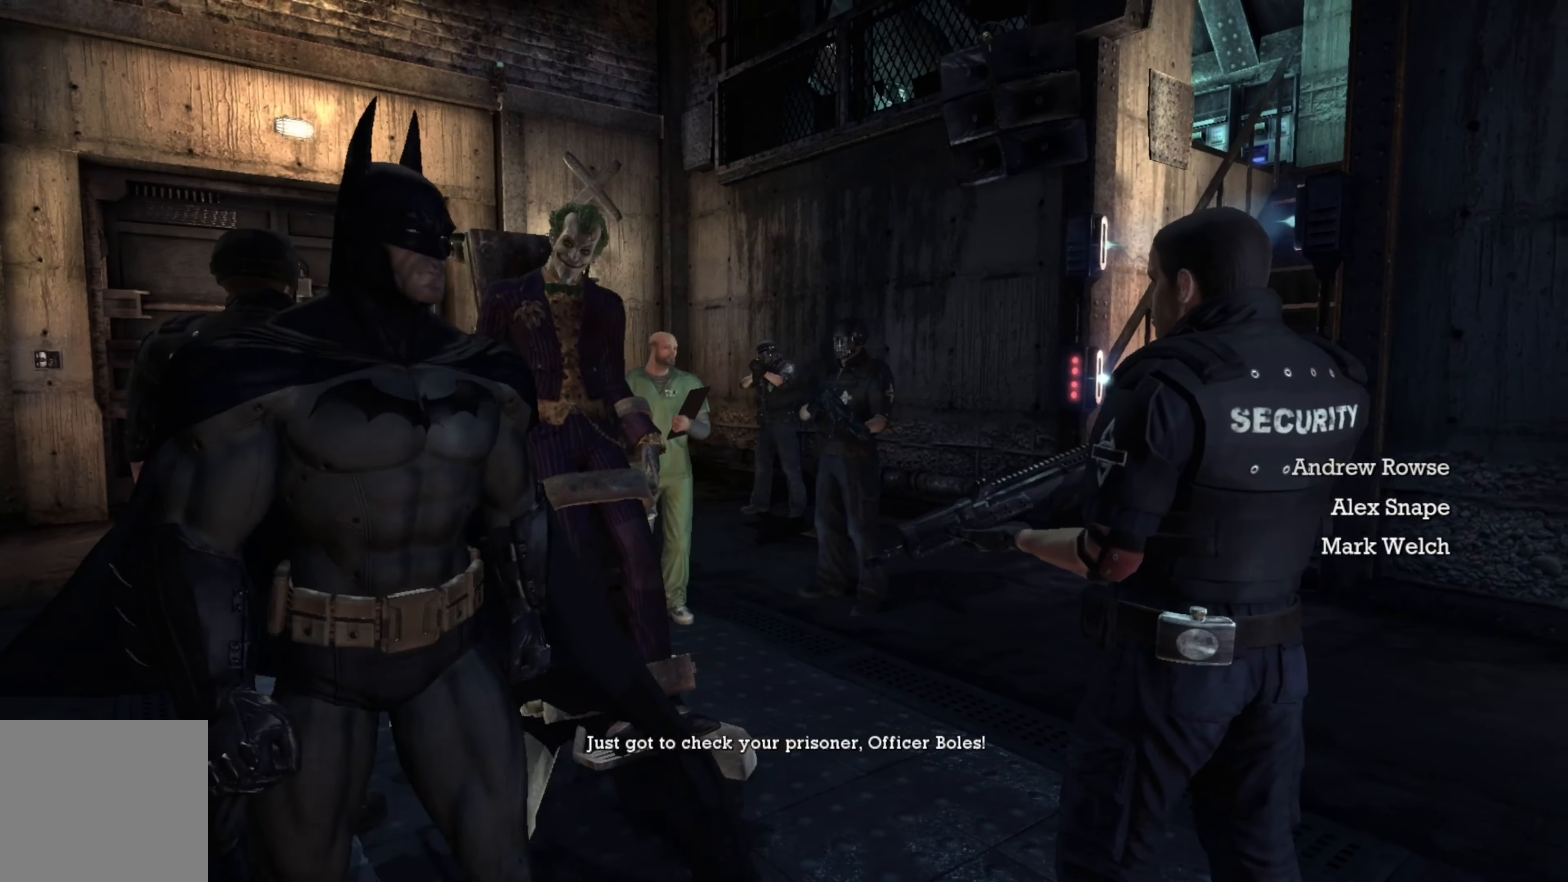
{"buttons": ["R3"], "left_stick": "center", "right_stick": "center", "events": [[80, "right_stick", "left"], [140, "left_stick", "center"], [260, "right_stick", "center"], [480, "R3", "down"]]}
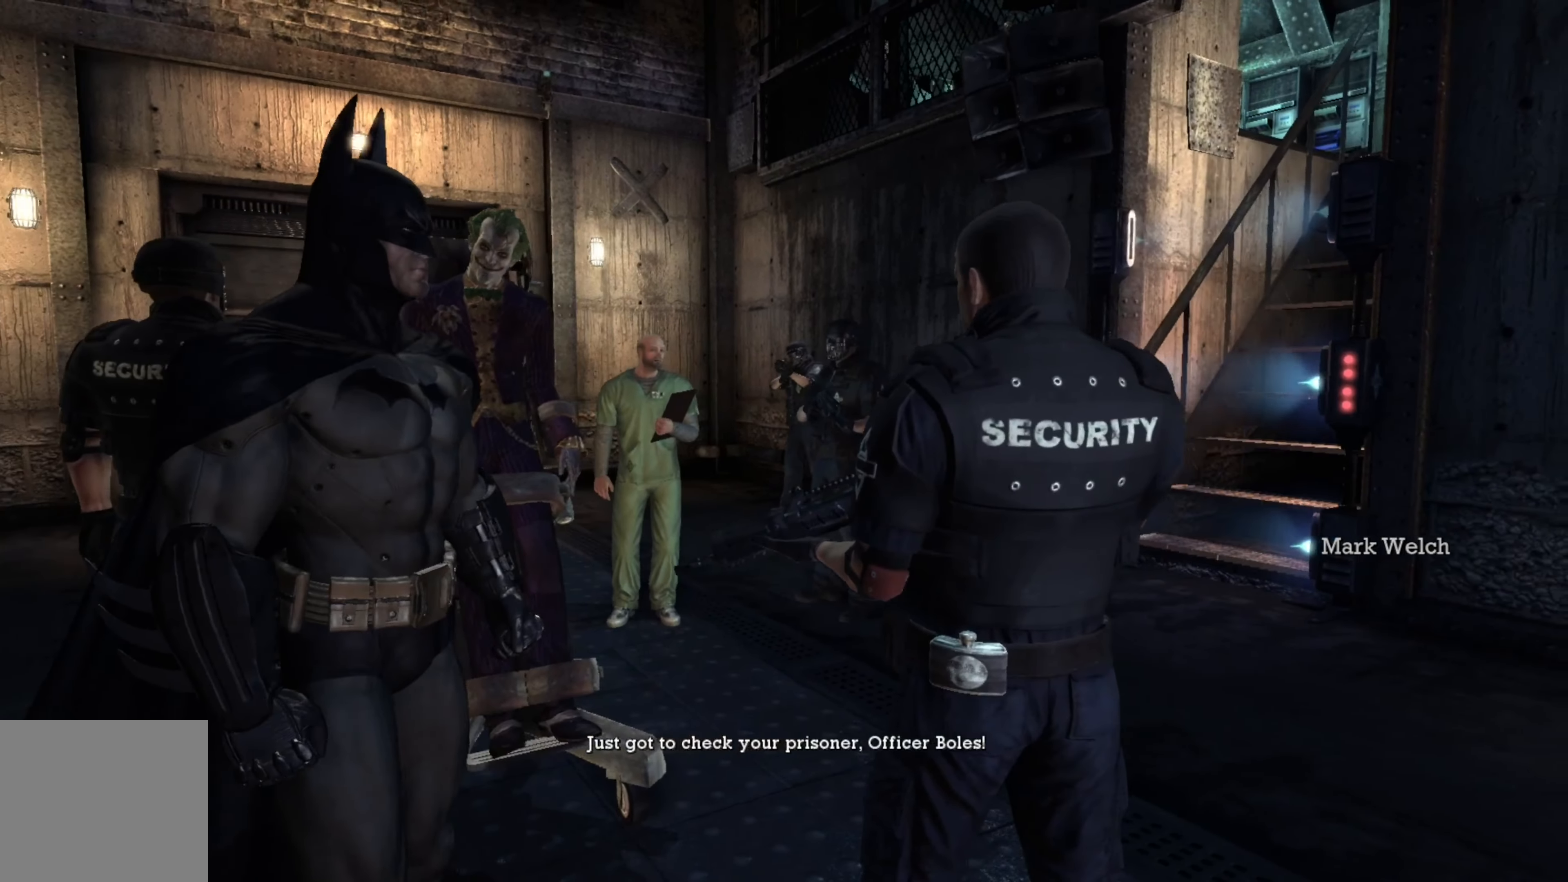
{"buttons": [], "left_stick": "center", "right_stick": "center", "events": [[160, "R3", "up"]]}
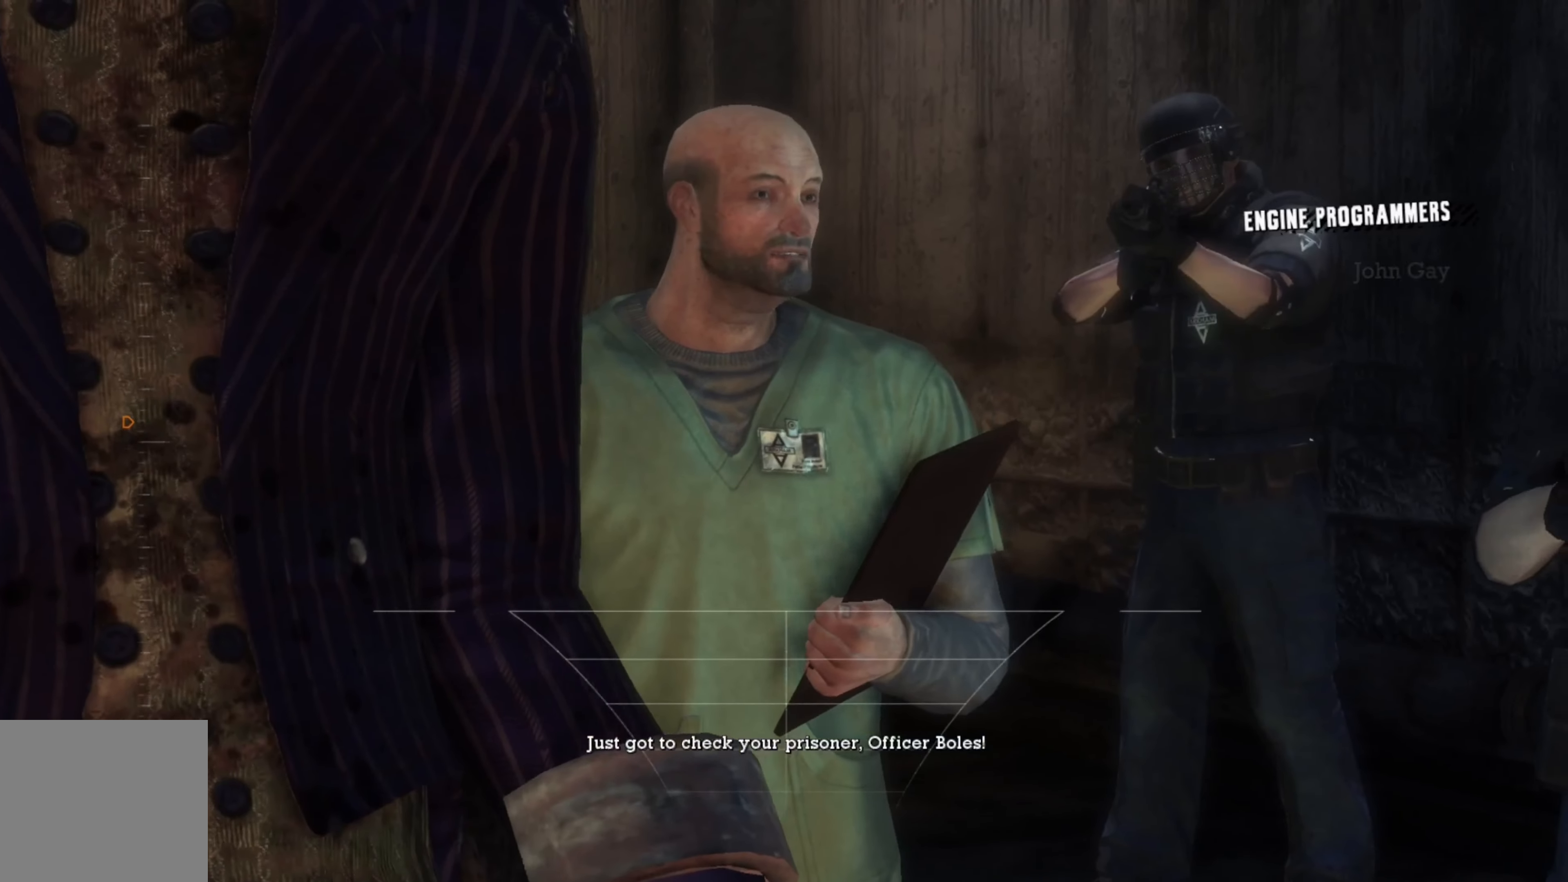
{"buttons": [], "left_stick": "center", "right_stick": "center", "events": []}
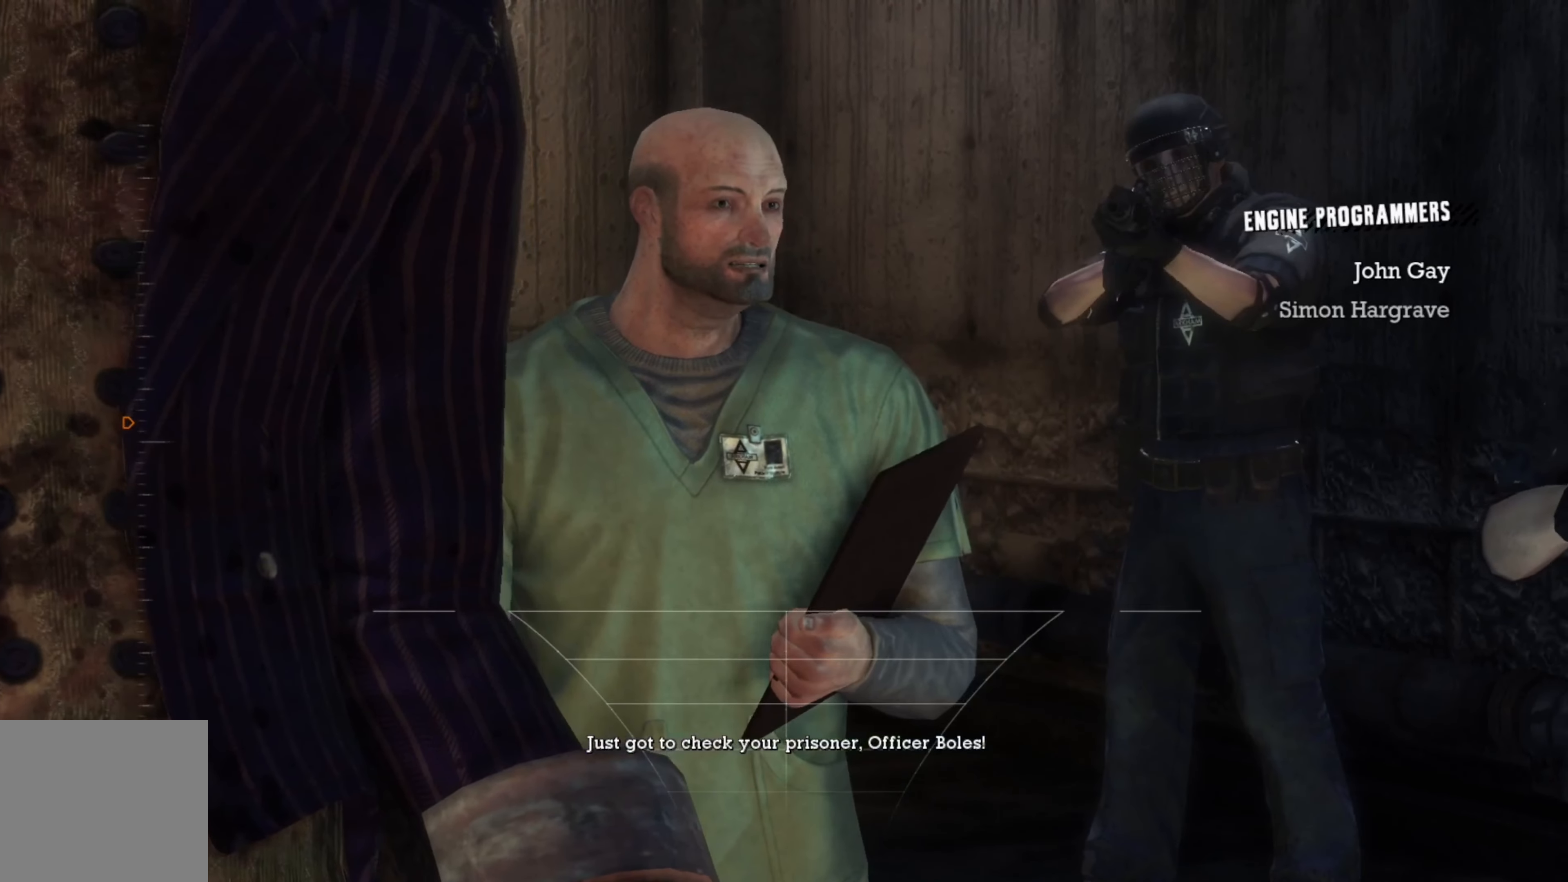
{"buttons": [], "left_stick": "center", "right_stick": "center", "events": []}
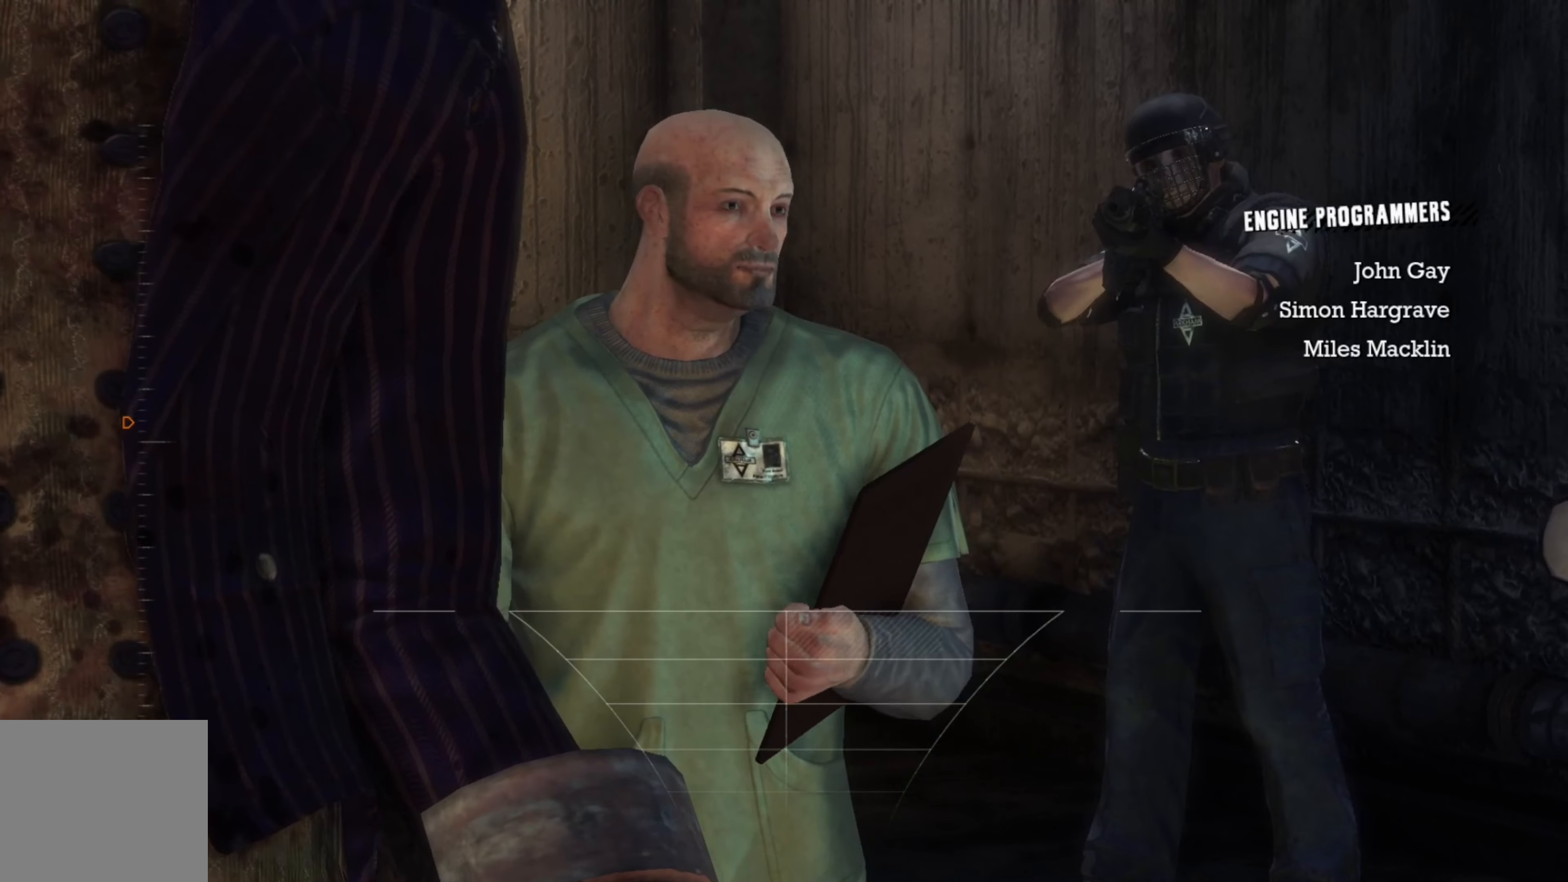
{"buttons": [], "left_stick": "center", "right_stick": "center", "events": []}
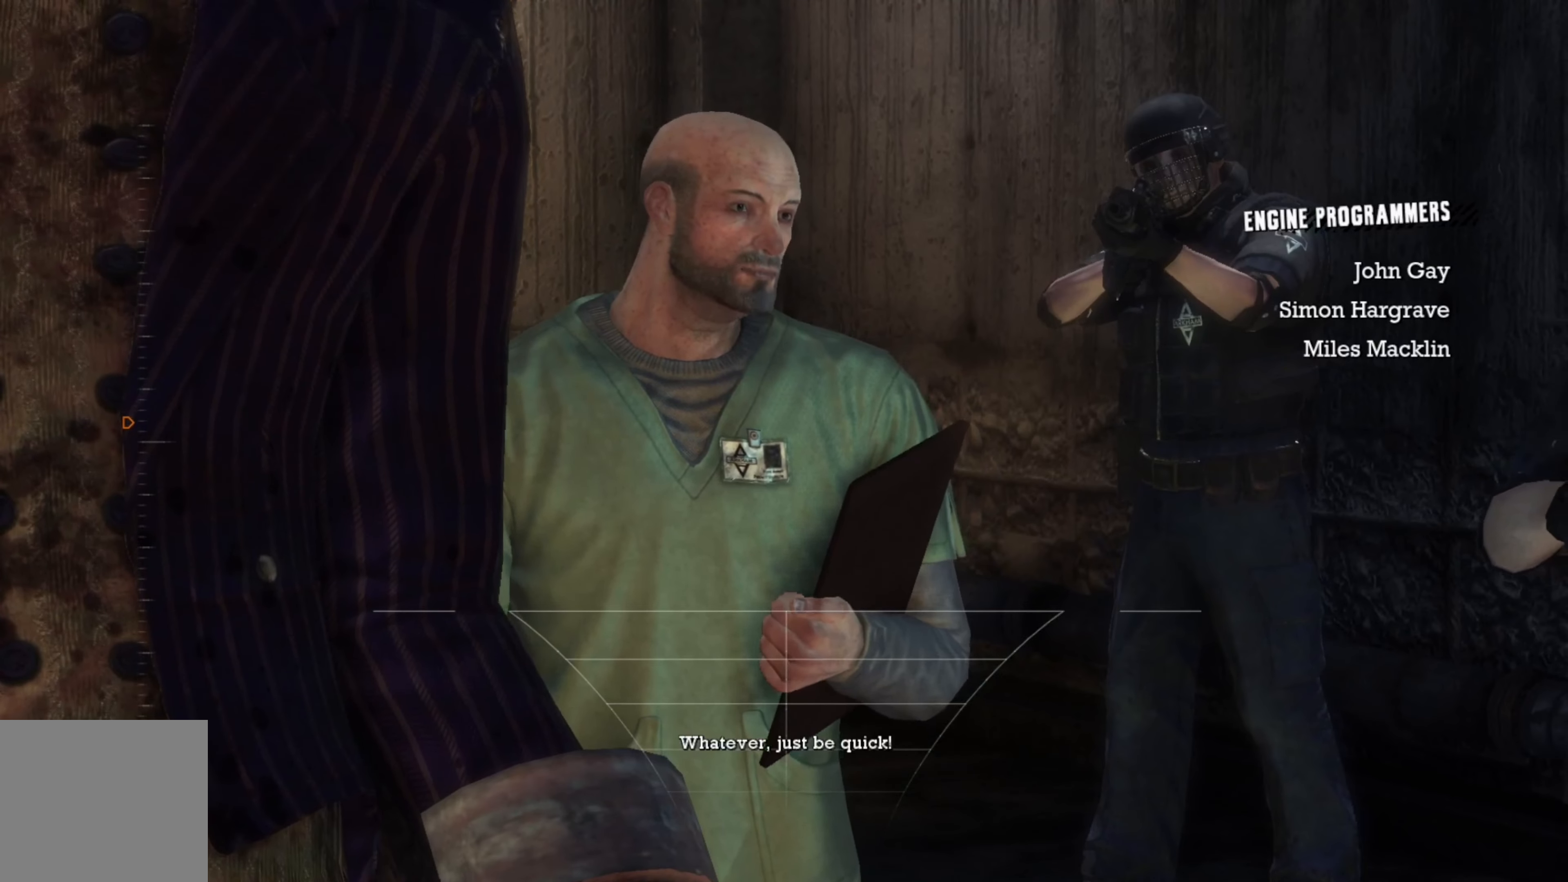
{"buttons": [], "left_stick": "center", "right_stick": "center", "events": []}
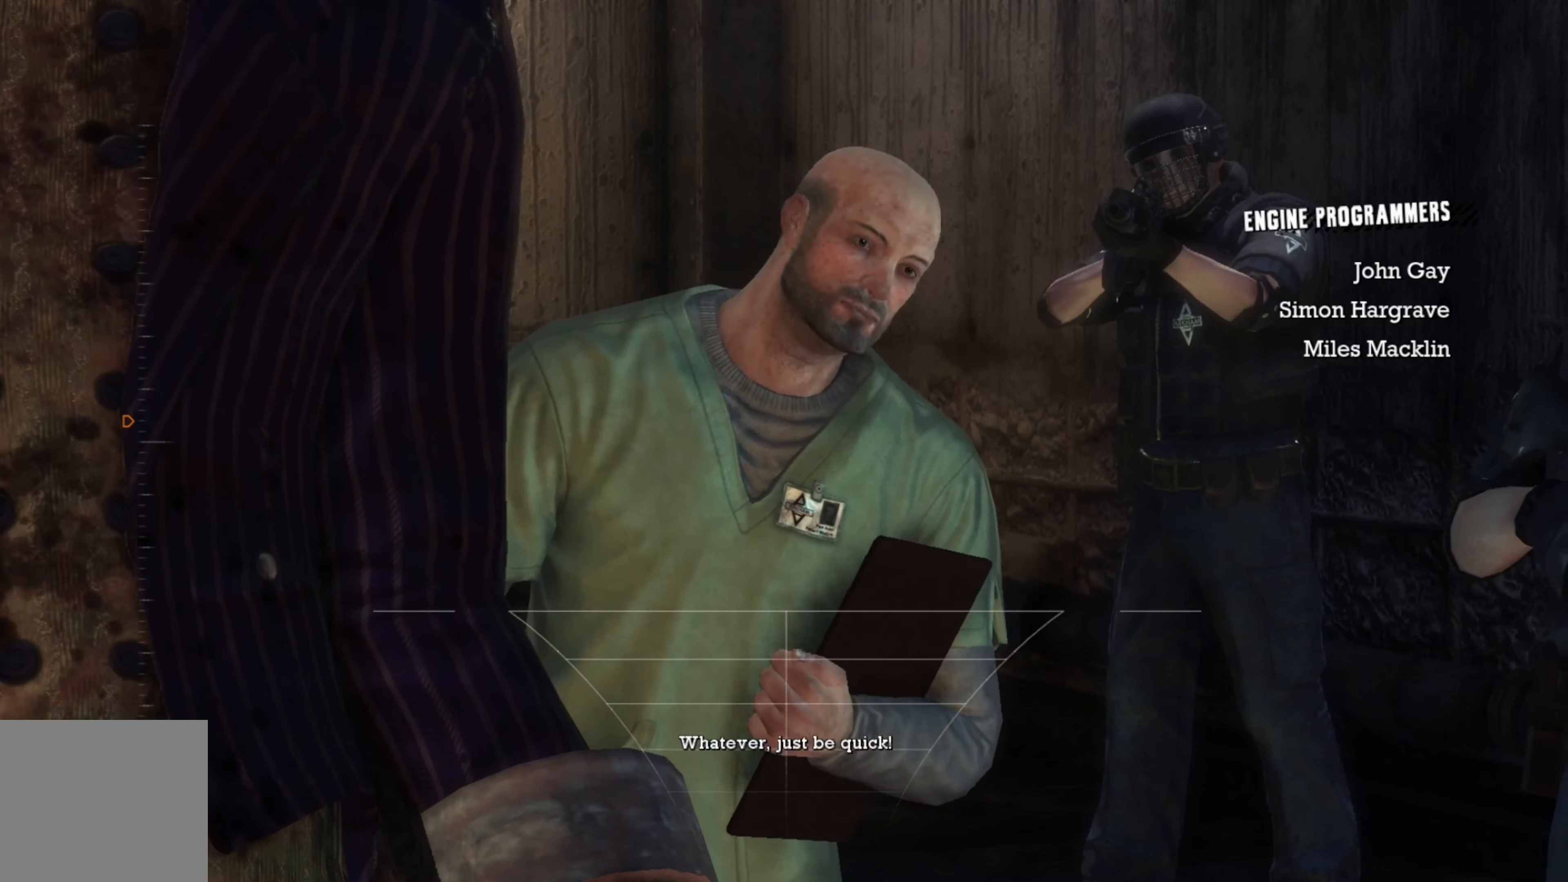
{"buttons": [], "left_stick": "center", "right_stick": "center", "events": [[260, "R3", "down"], [460, "R3", "up"]]}
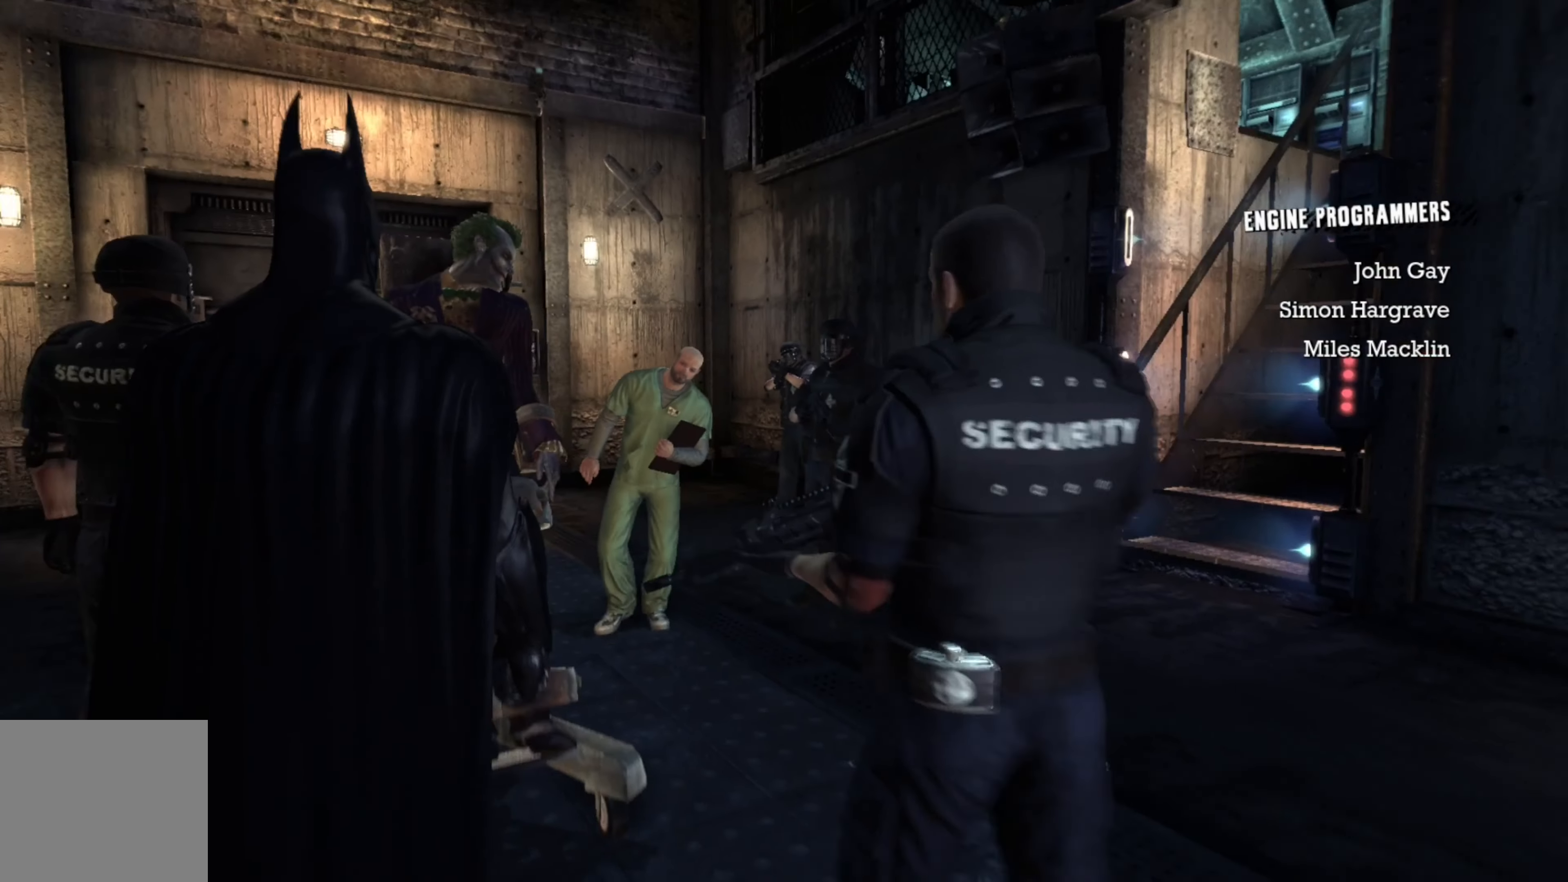
{"buttons": [], "left_stick": "center", "right_stick": "center", "events": [[260, "right_stick", "left"], [440, "right_stick", "center"]]}
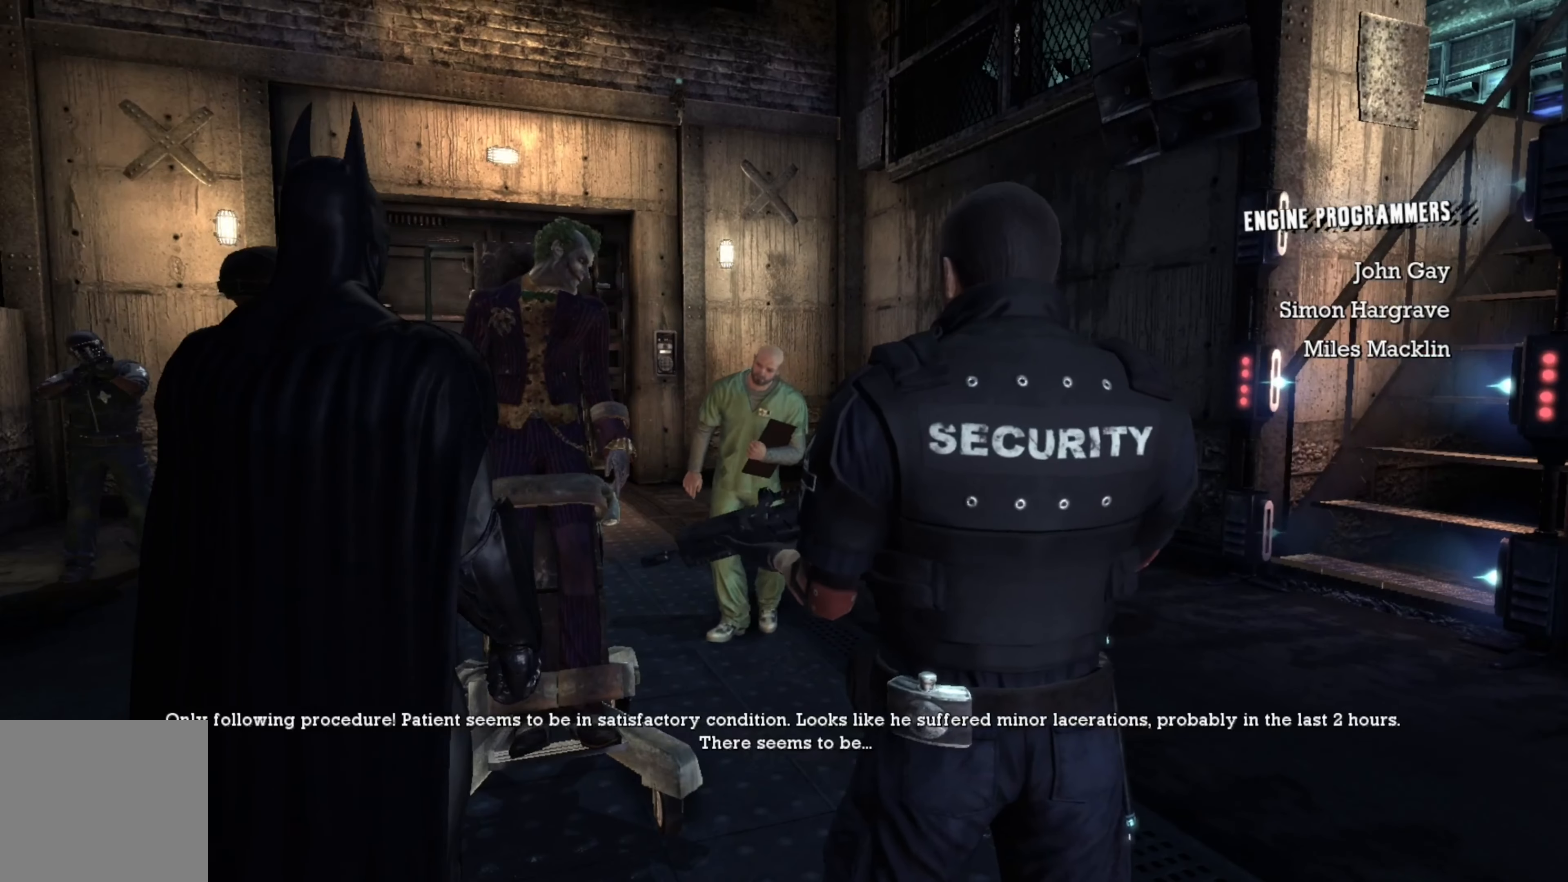
{"buttons": [], "left_stick": "center", "right_stick": "center", "events": [[300, "right_stick", "left"], [460, "right_stick", "center"]]}
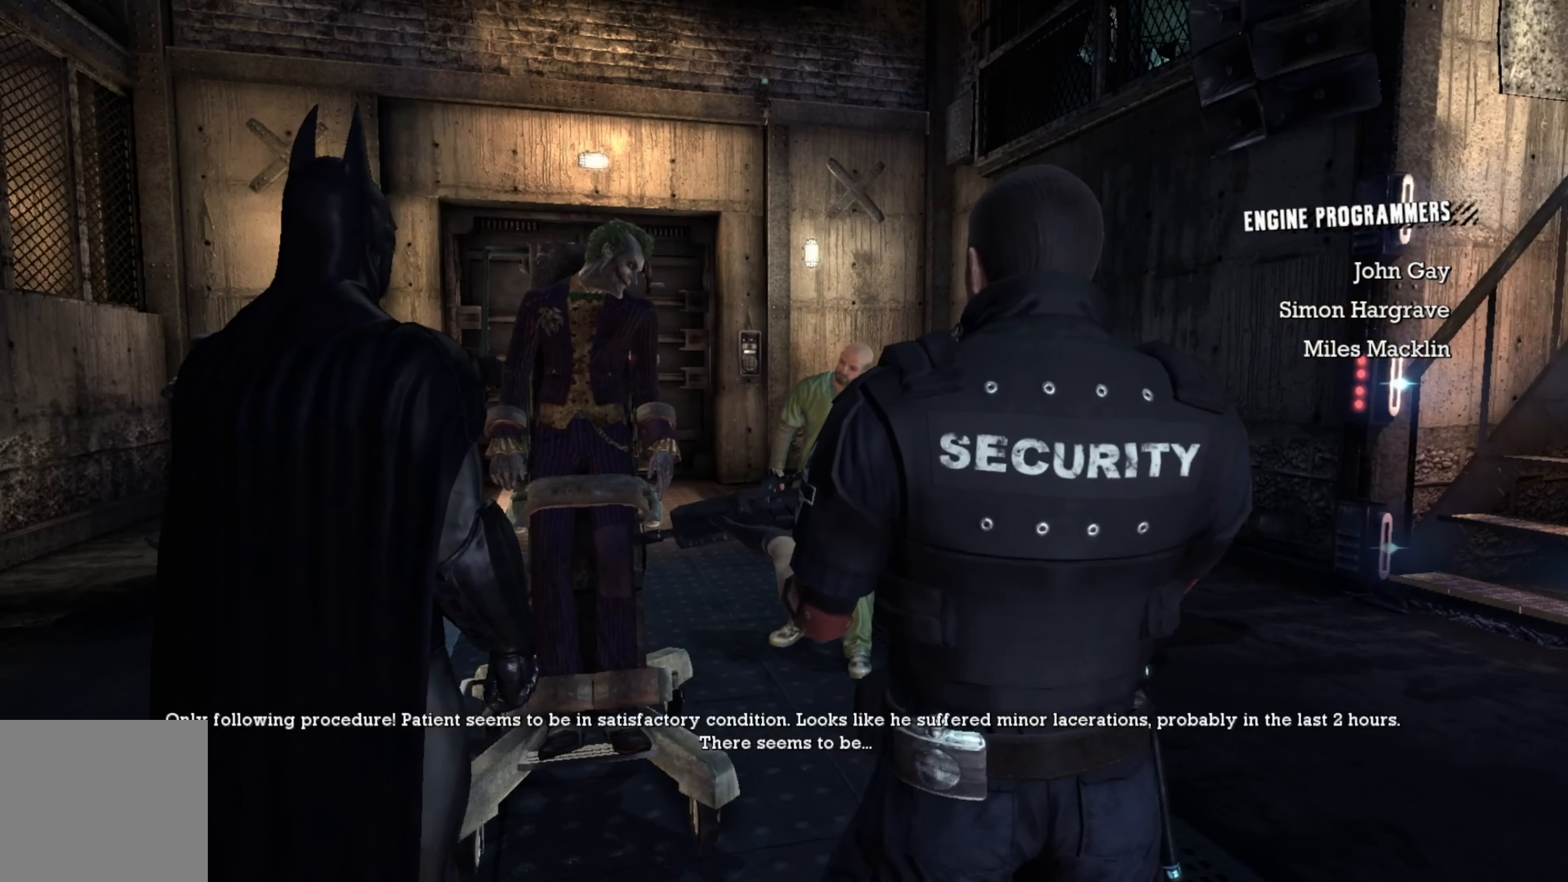
{"buttons": [], "left_stick": "center", "right_stick": "center", "events": []}